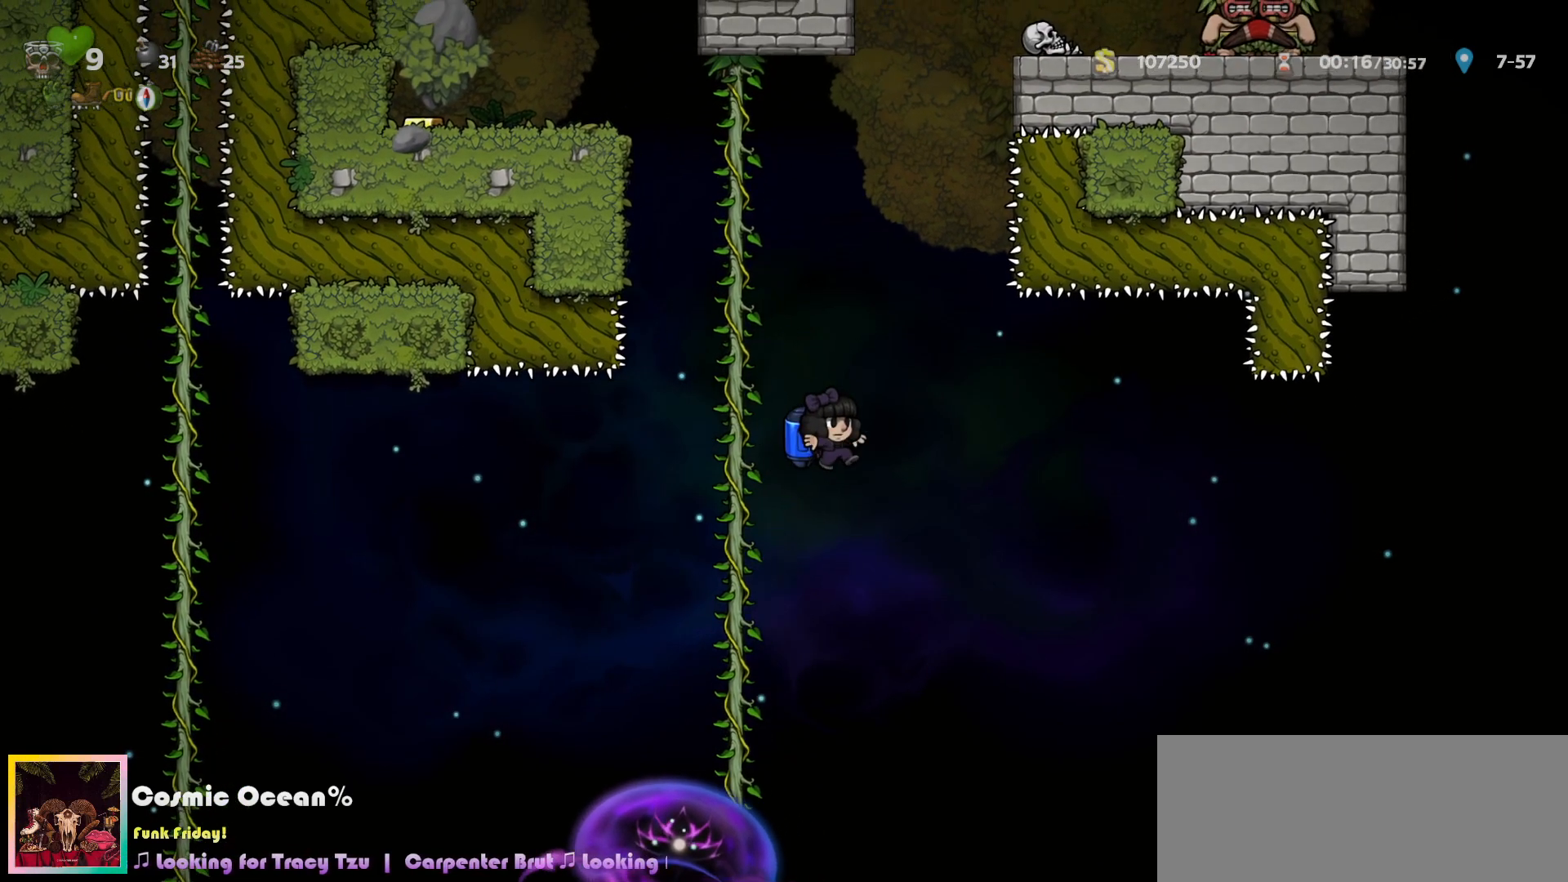
Gameplay with keyboard; each line is a JSON object with the keys held at the frame after it. "events" lists presses ("down") and releases ("up") of "a", "c", "ctrl", "d", "down", "f", "left", "right", "s", "shift", "space", "tab", "up", "v", "x" and "z" between this image and that frame as [ms after this image, input, new state], when the widget could be followed in between. No other keys are recorded. Mouse input is not recorded.
{"keys": [], "events": [[333, "right", "up"]]}
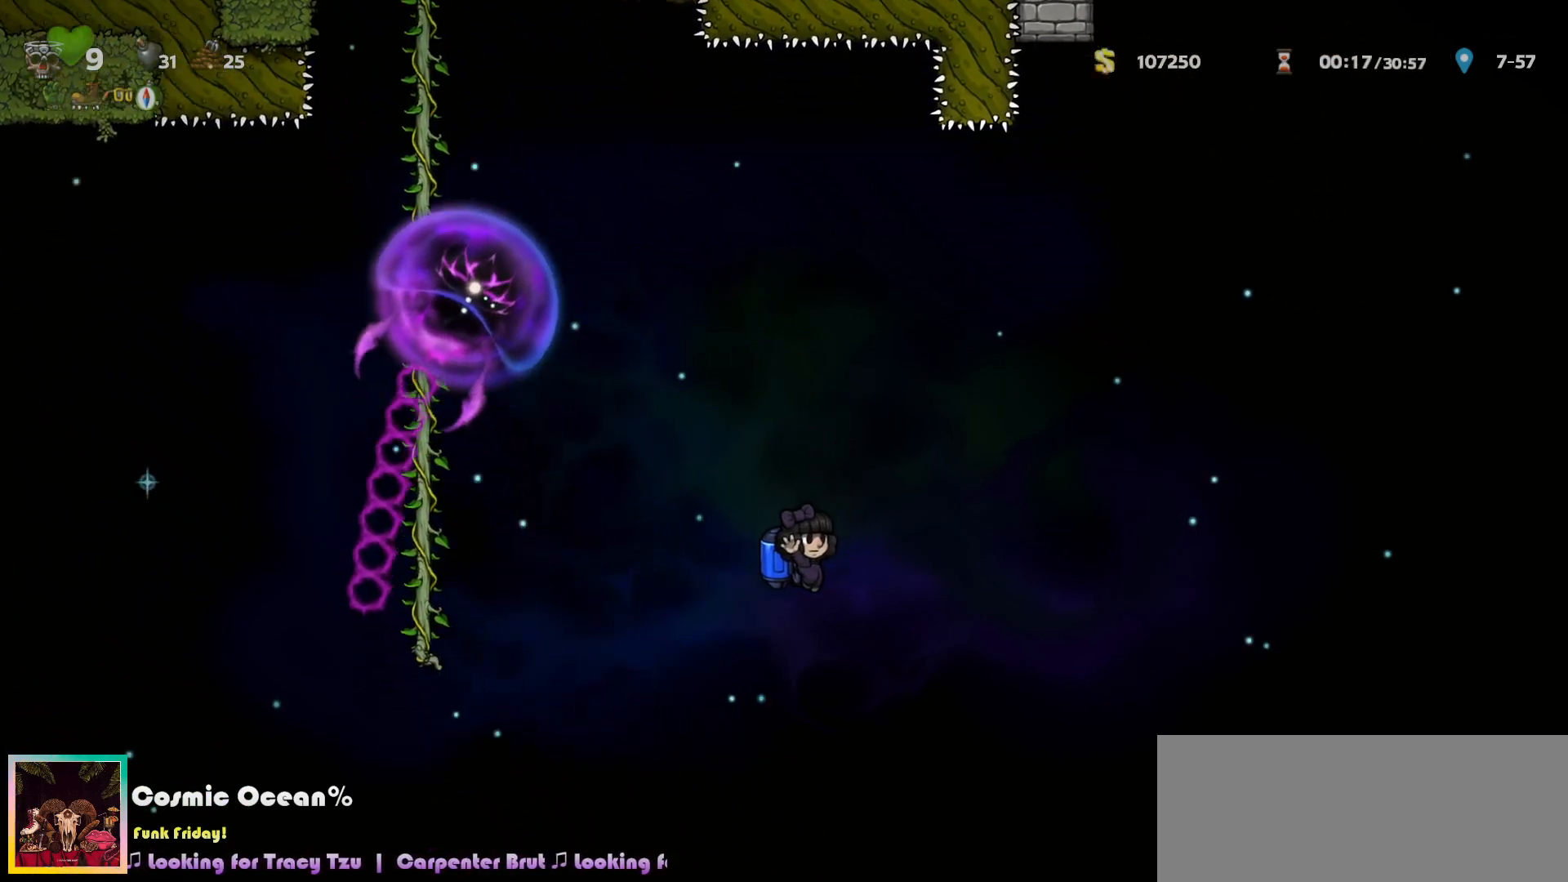
{"keys": [], "events": [[217, "c", "down"], [267, "c", "up"]]}
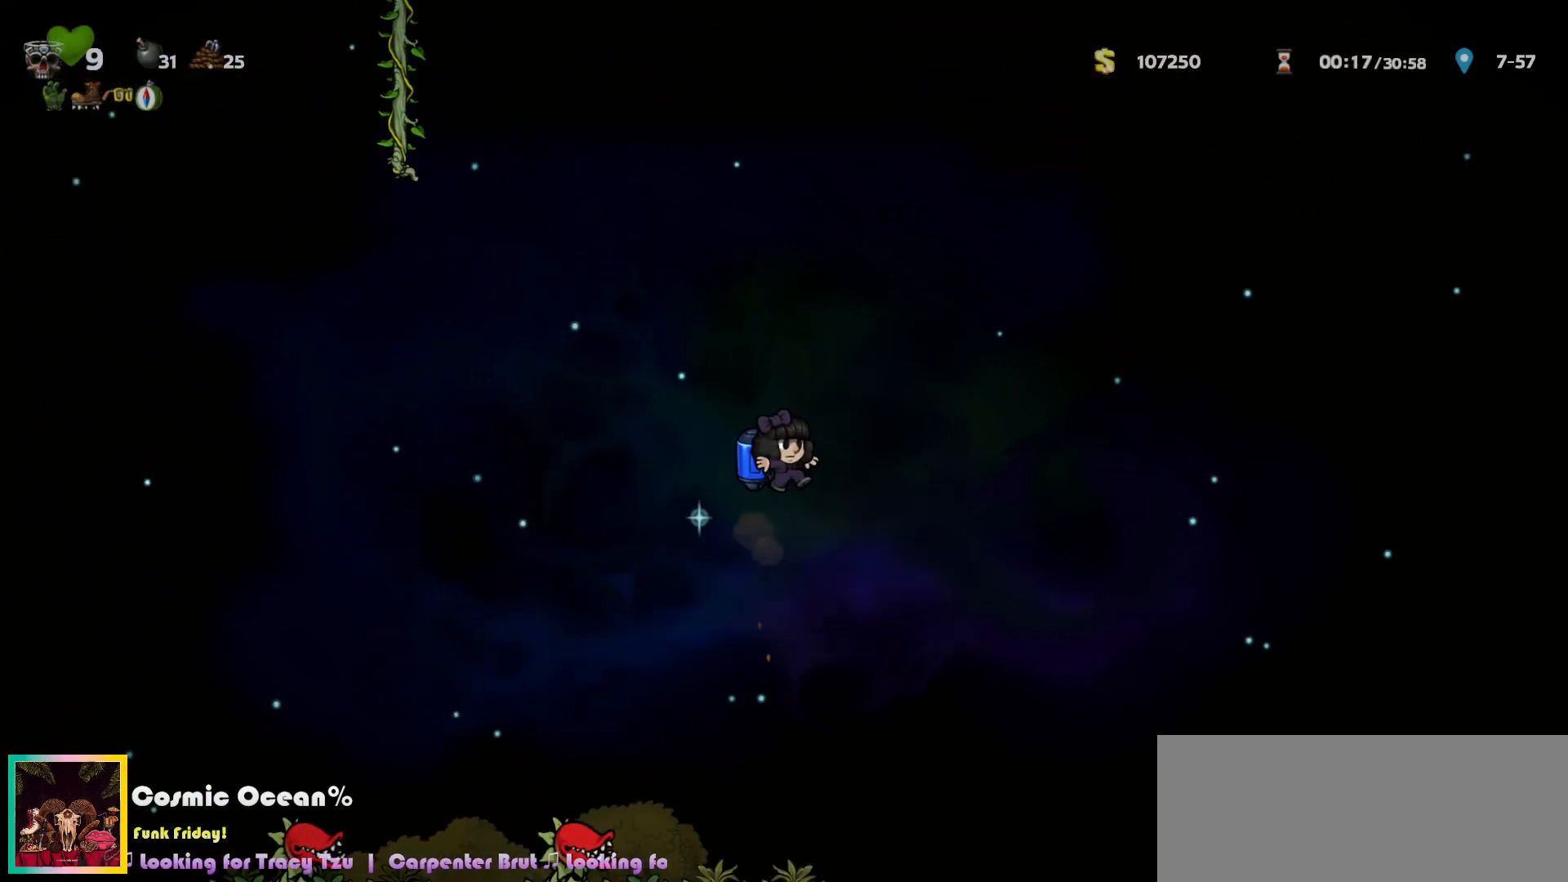
{"keys": ["right"], "events": [[317, "right", "down"], [350, "c", "down"], [400, "c", "up"]]}
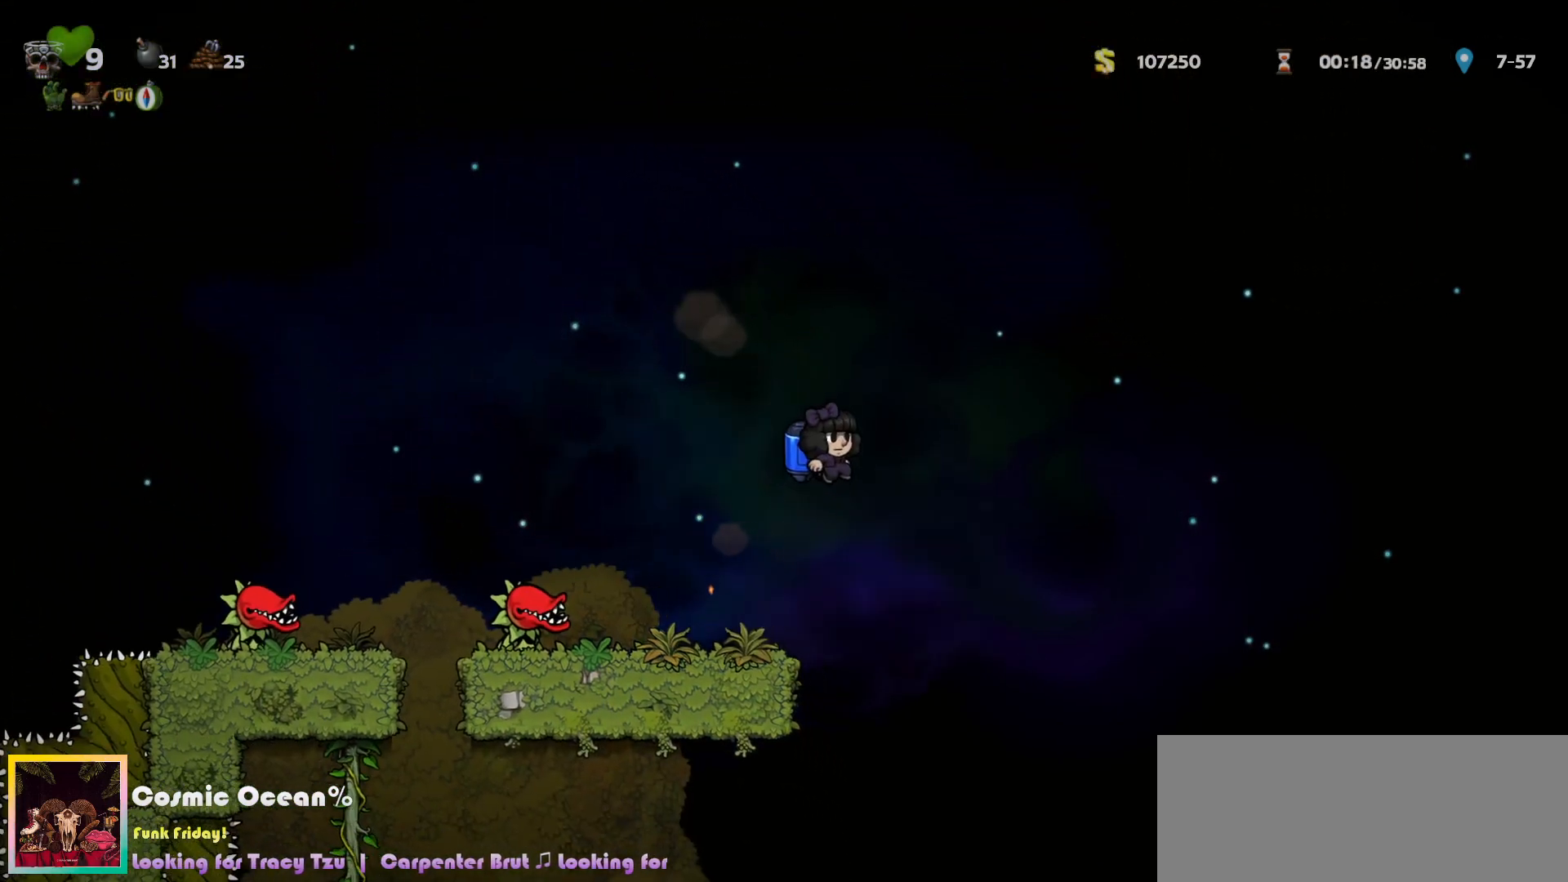
{"keys": ["right"], "events": []}
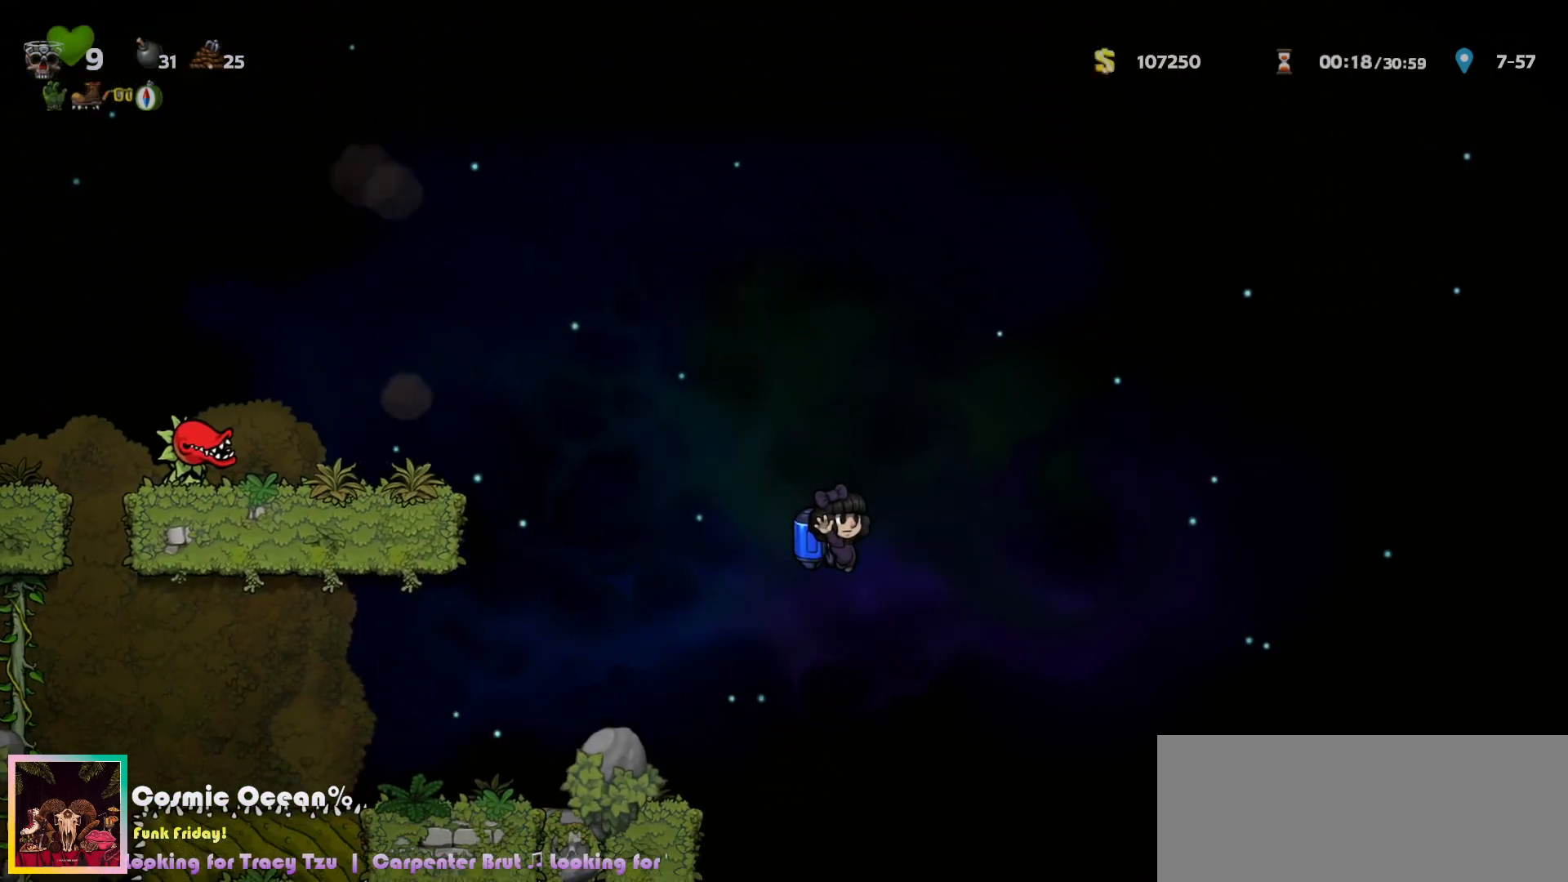
{"keys": [], "events": [[100, "right", "up"], [183, "left", "down"], [217, "c", "down"], [267, "c", "up"], [283, "left", "up"]]}
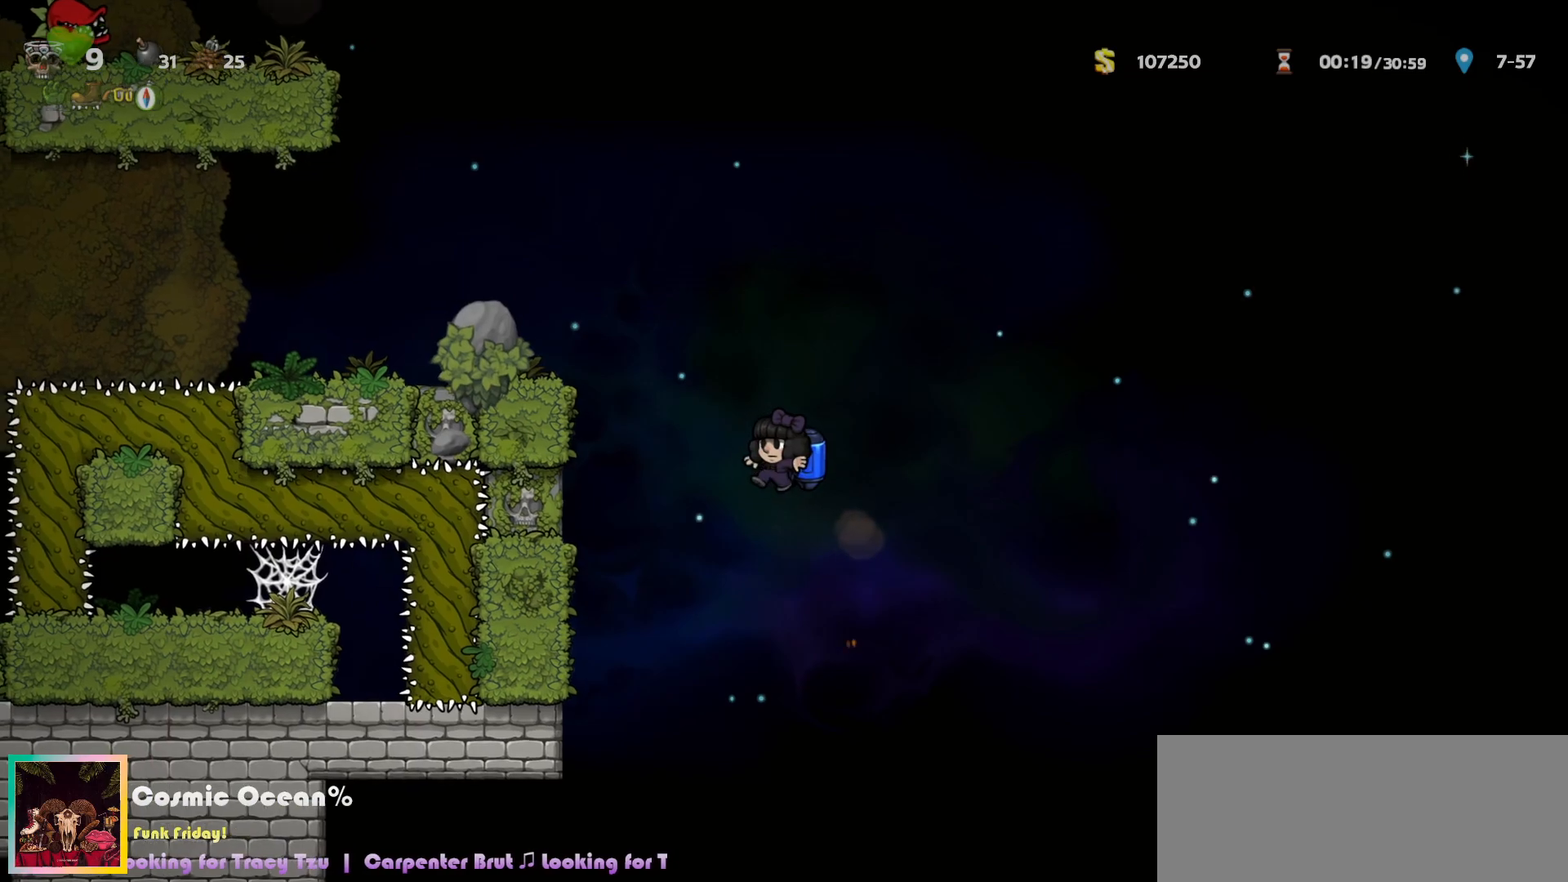
{"keys": ["left"], "events": [[17, "right", "down"], [117, "right", "up"], [233, "left", "down"], [450, "c", "down"], [483, "c", "up"]]}
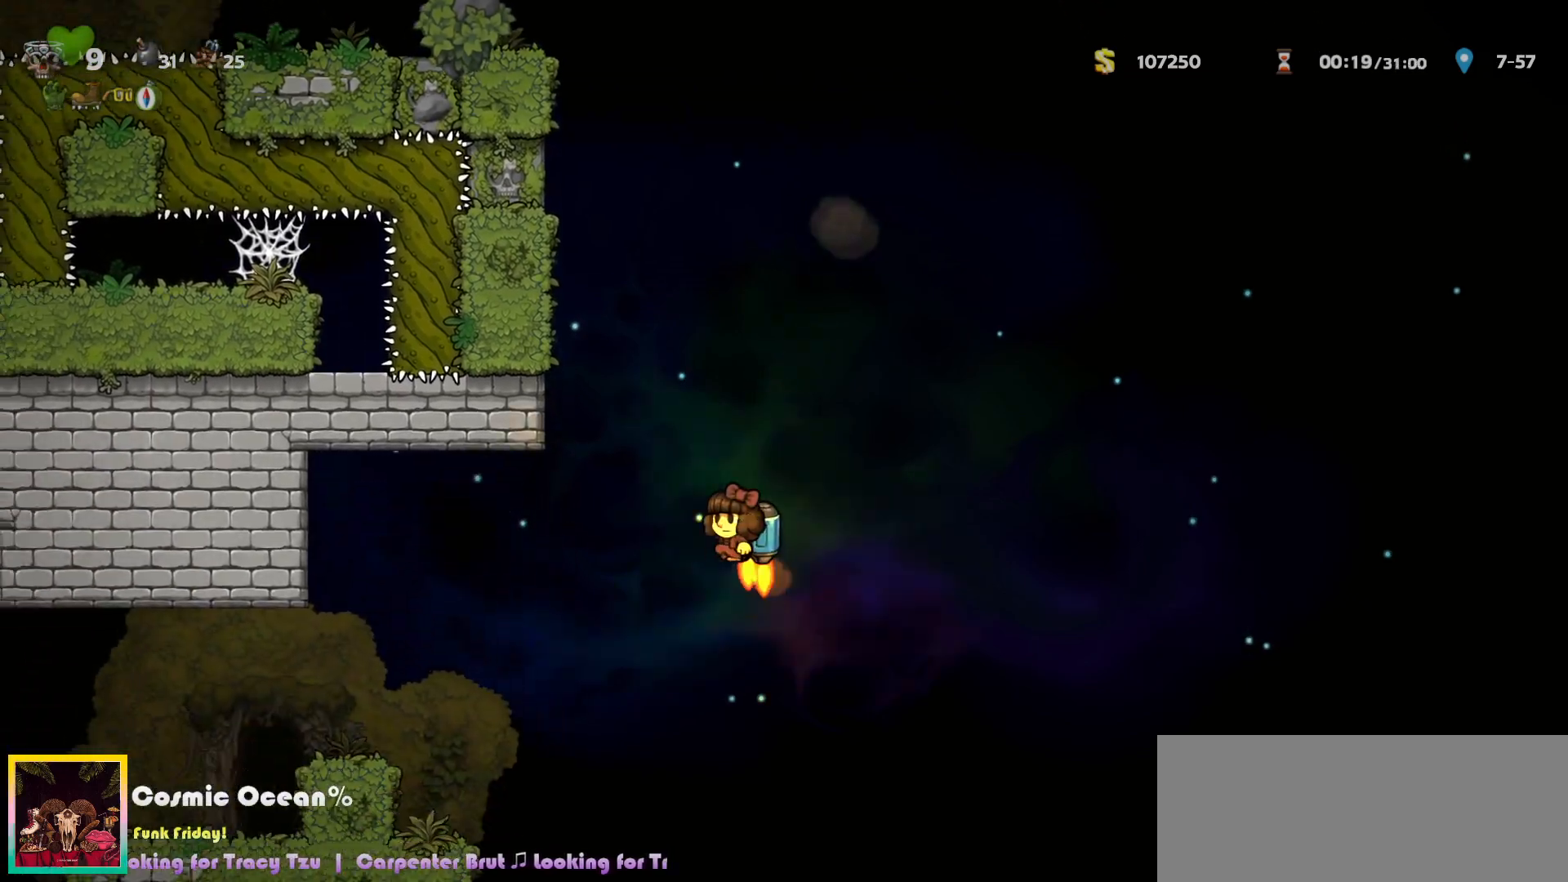
{"keys": ["a", "left"], "events": [[500, "a", "down"]]}
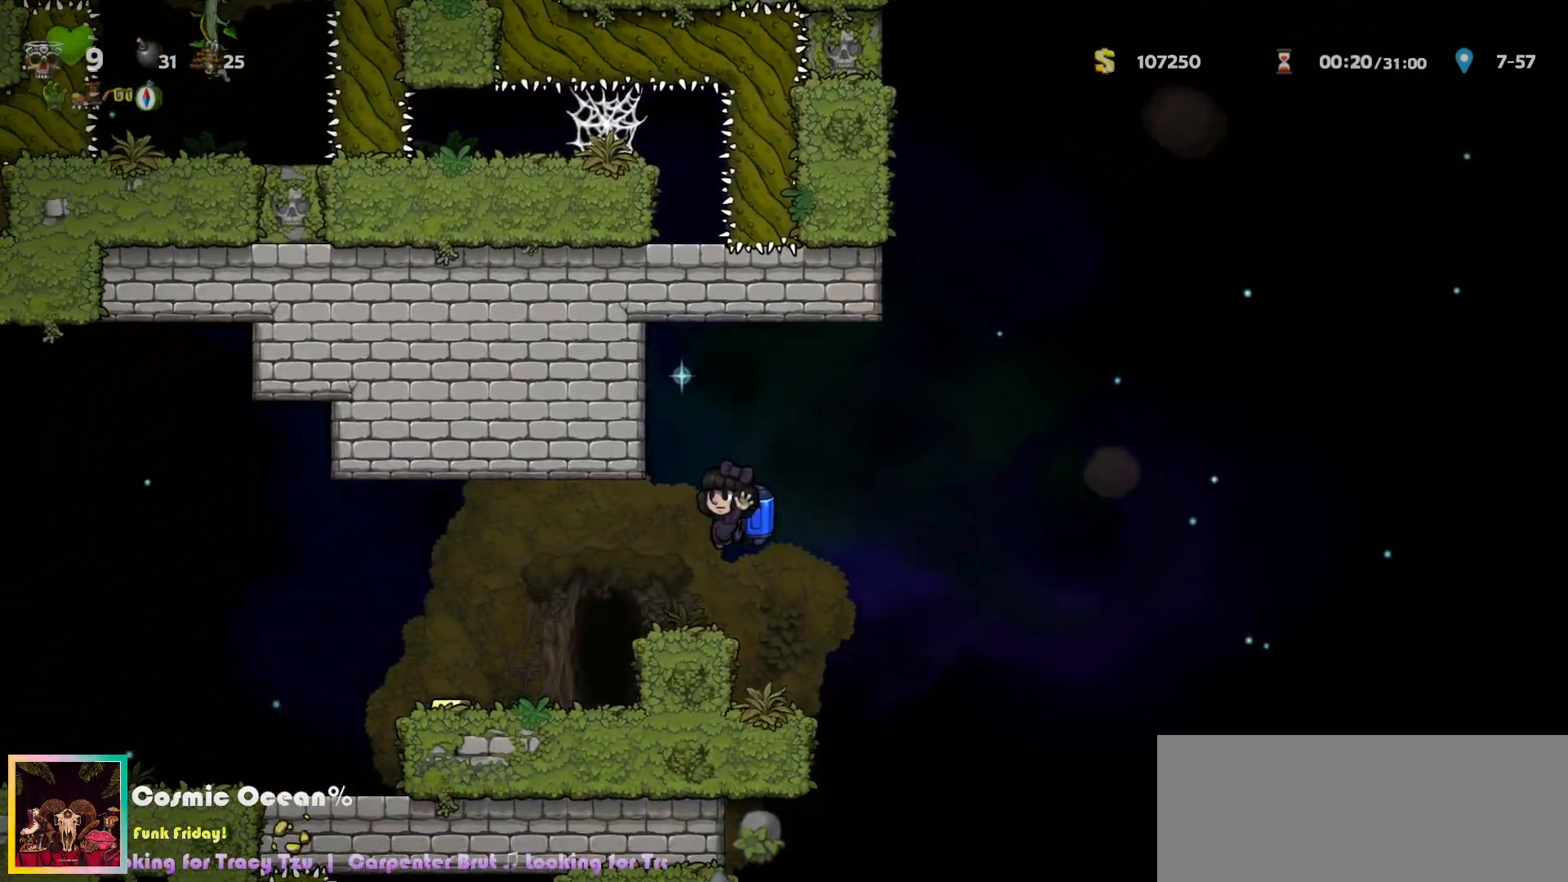
{"keys": [], "events": [[83, "a", "up"], [133, "left", "up"], [300, "right", "down"], [367, "right", "up"], [400, "space", "down"], [450, "space", "up"]]}
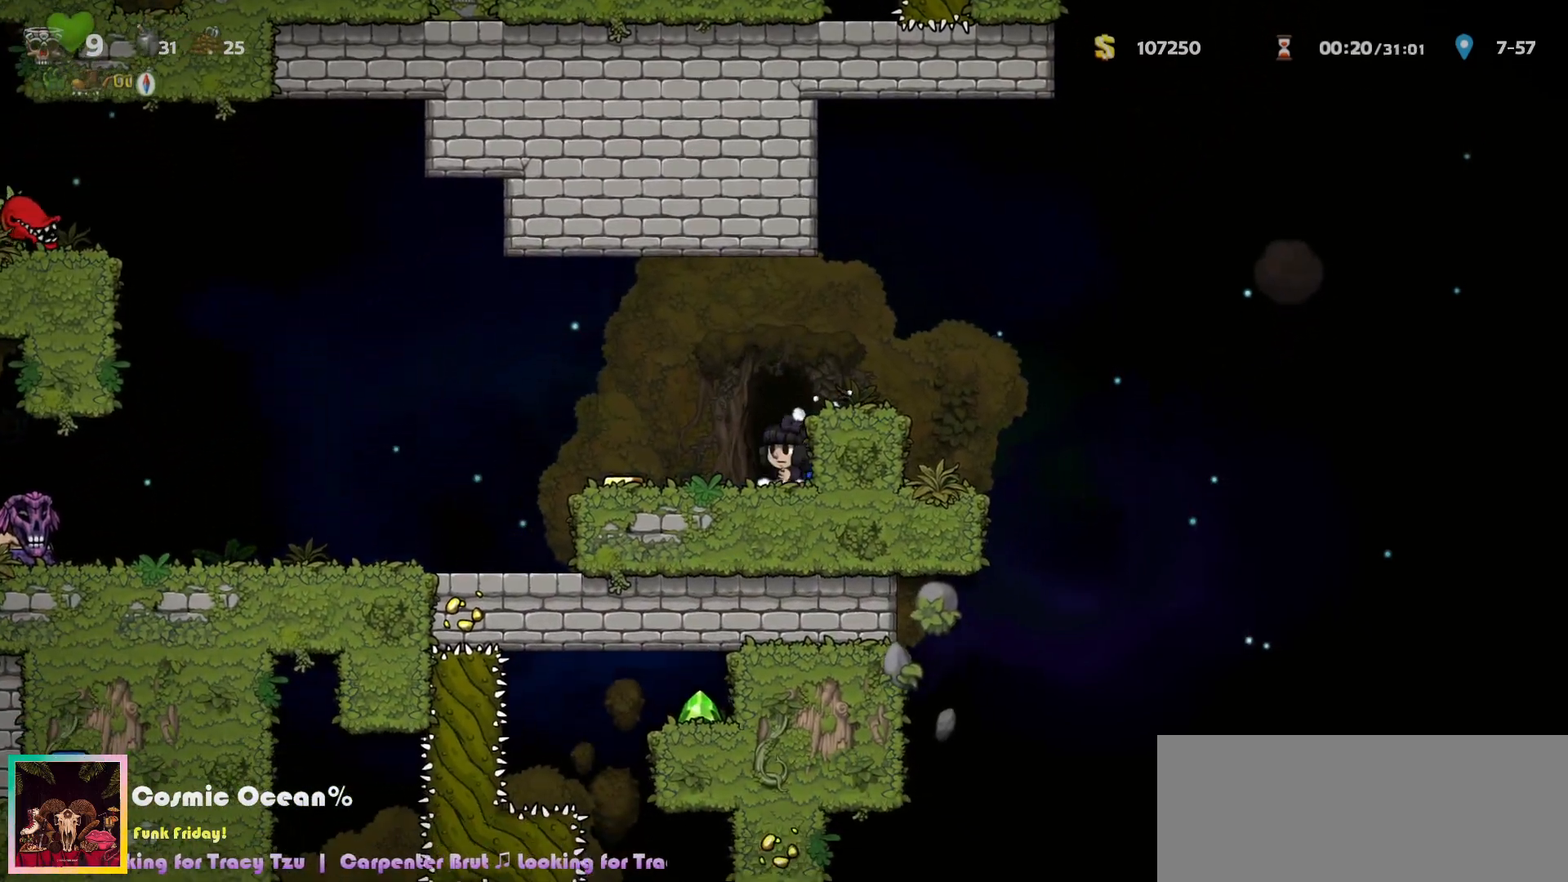
{"keys": ["right"], "events": [[33, "space", "down"], [83, "space", "up"], [150, "space", "down"], [200, "space", "up"], [267, "space", "down"], [300, "right", "down"], [317, "up", "down"], [333, "left", "down"], [333, "space", "up"], [350, "left", "up"], [367, "right", "up"], [383, "up", "up"], [500, "right", "down"]]}
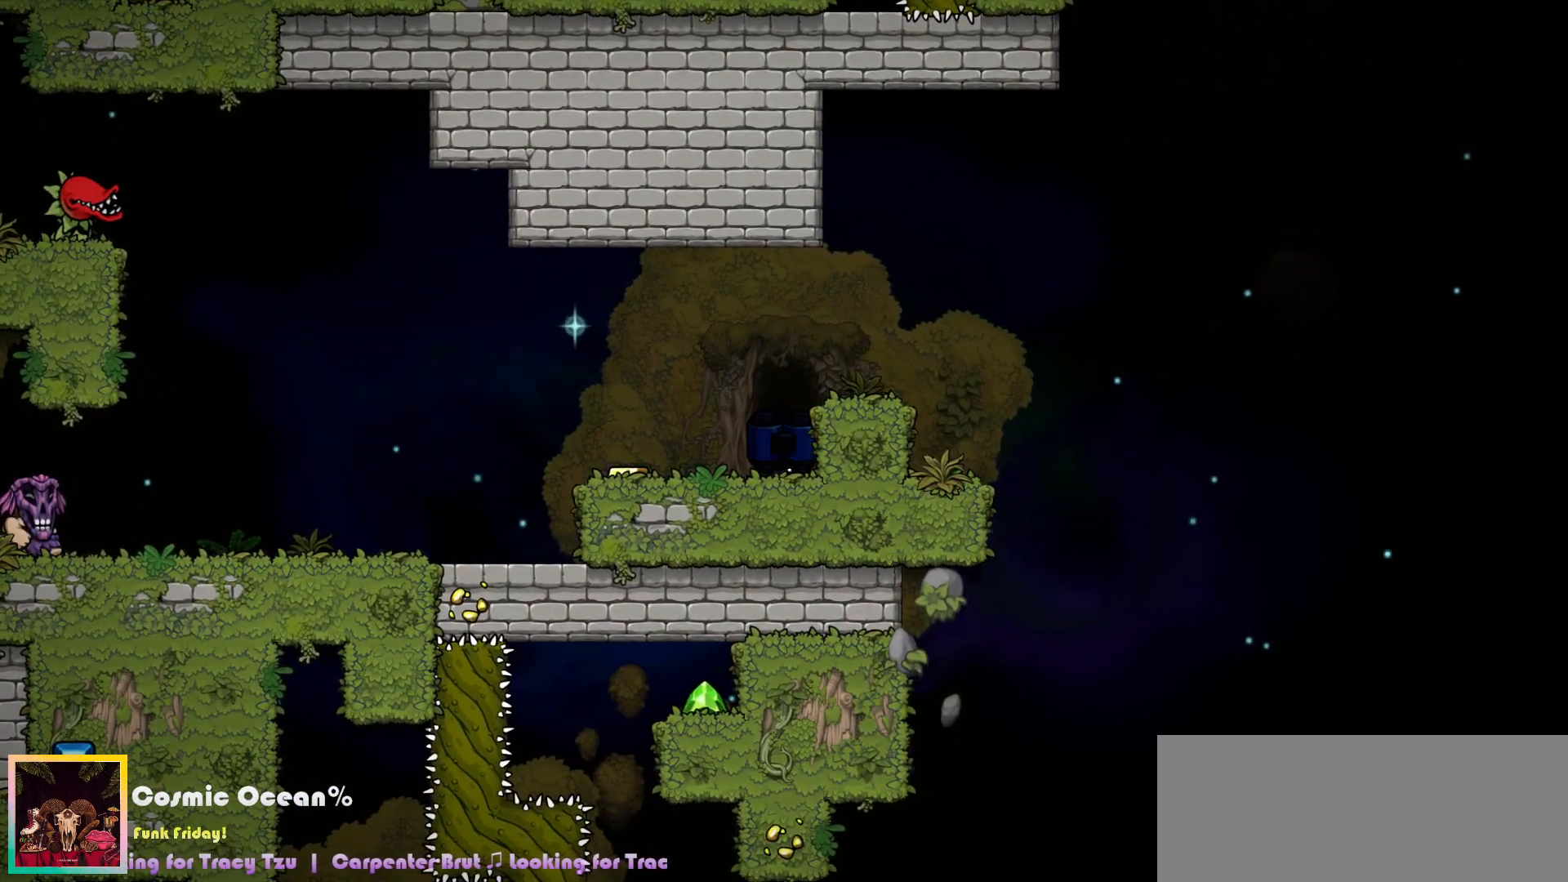
{"keys": ["c"], "events": [[17, "right", "up"], [150, "c", "down"], [183, "right", "down"], [200, "up", "down"], [217, "left", "down"], [233, "left", "up"], [250, "right", "up"], [250, "up", "up"]]}
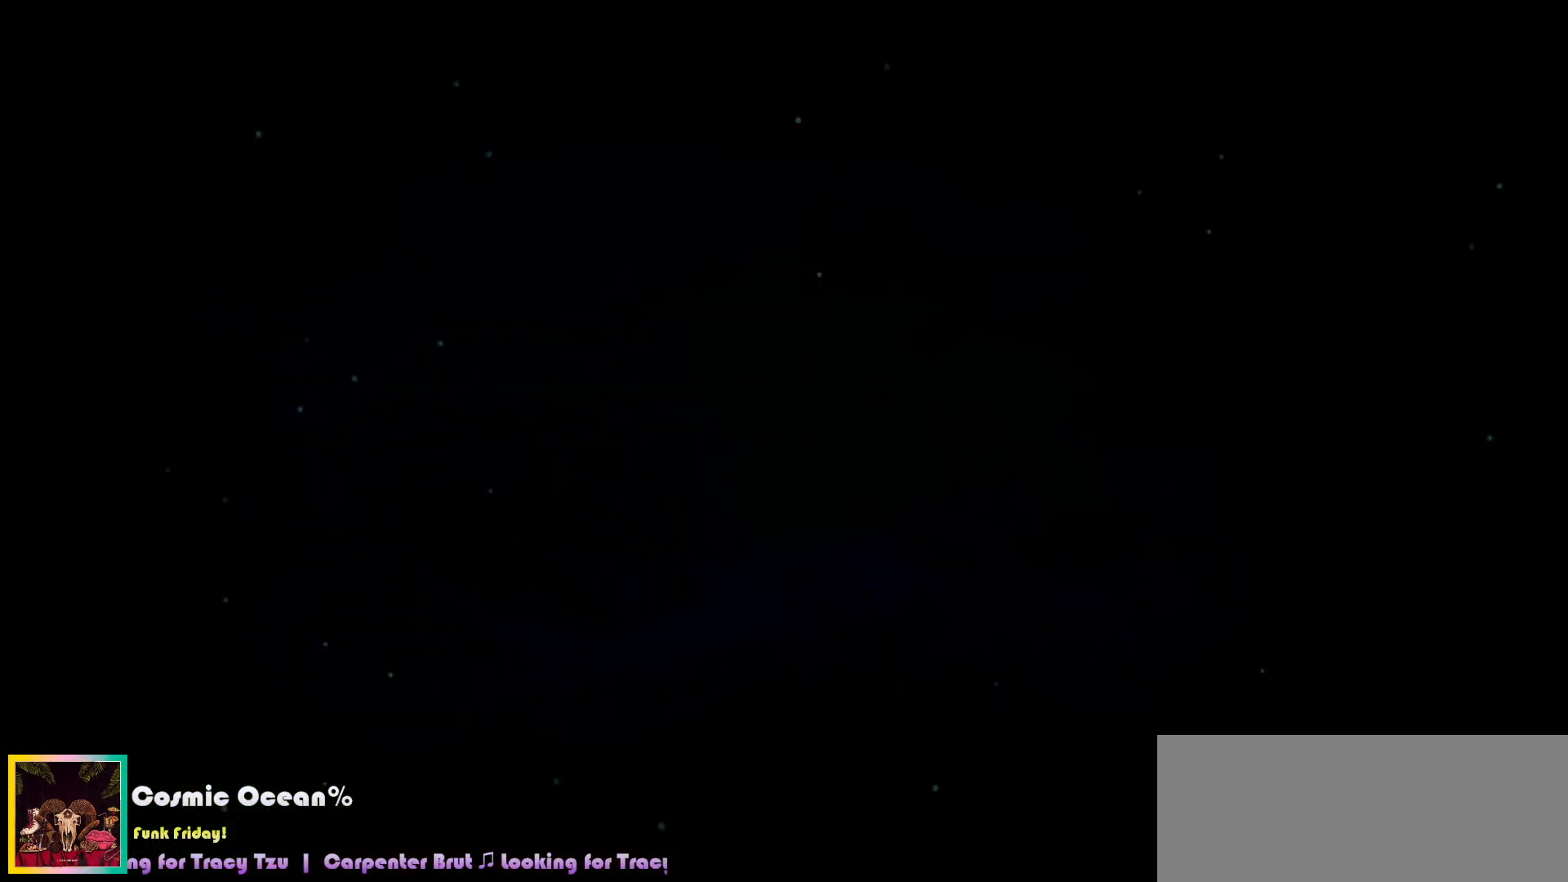
{"keys": ["c"], "events": []}
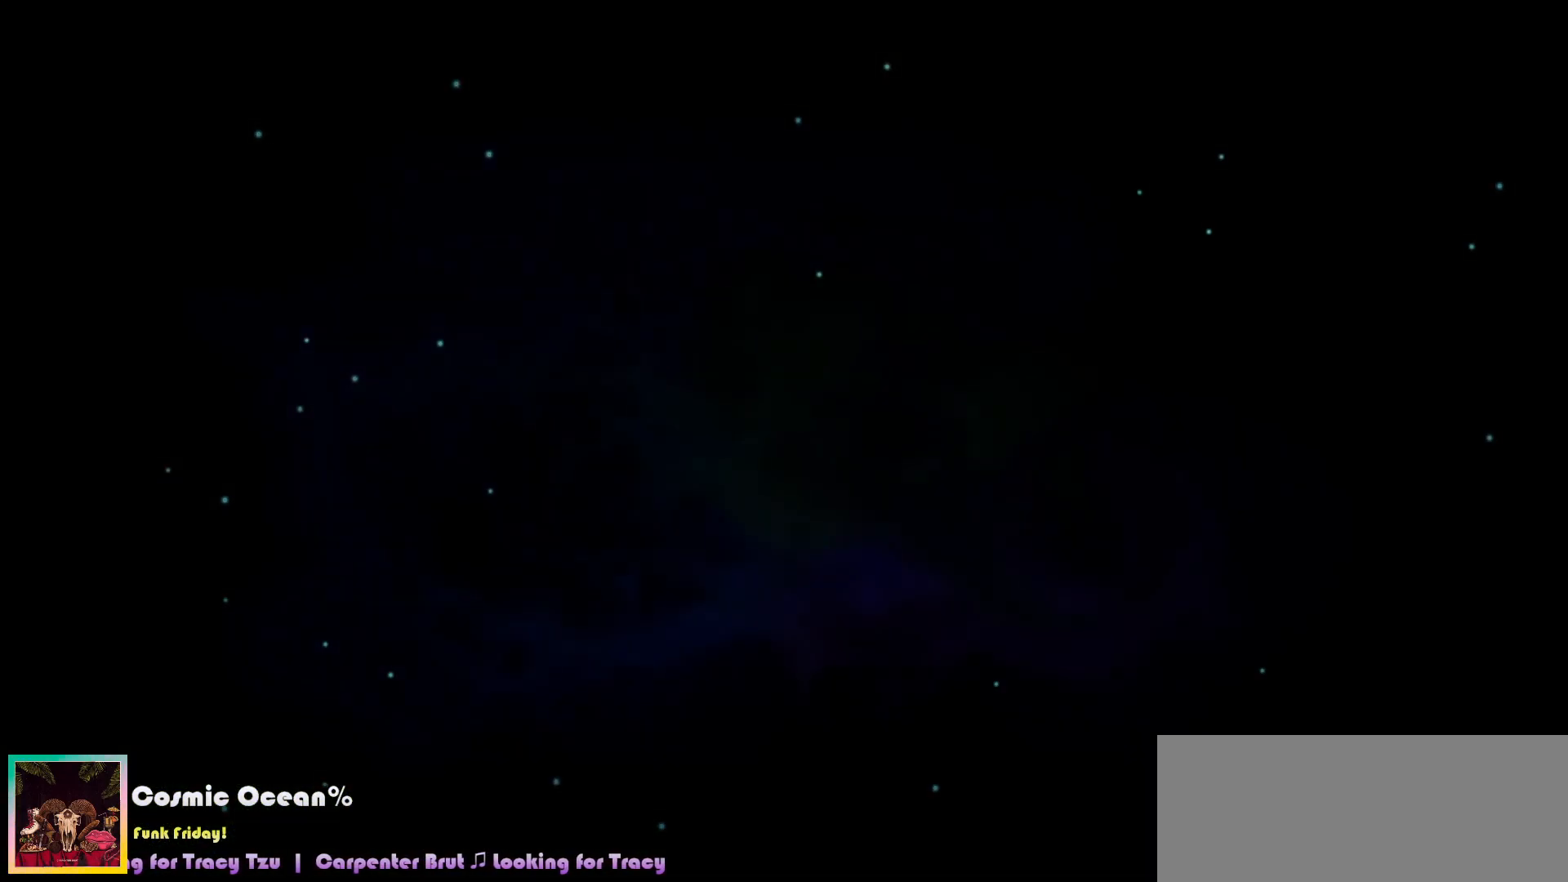
{"keys": [], "events": [[467, "c", "up"]]}
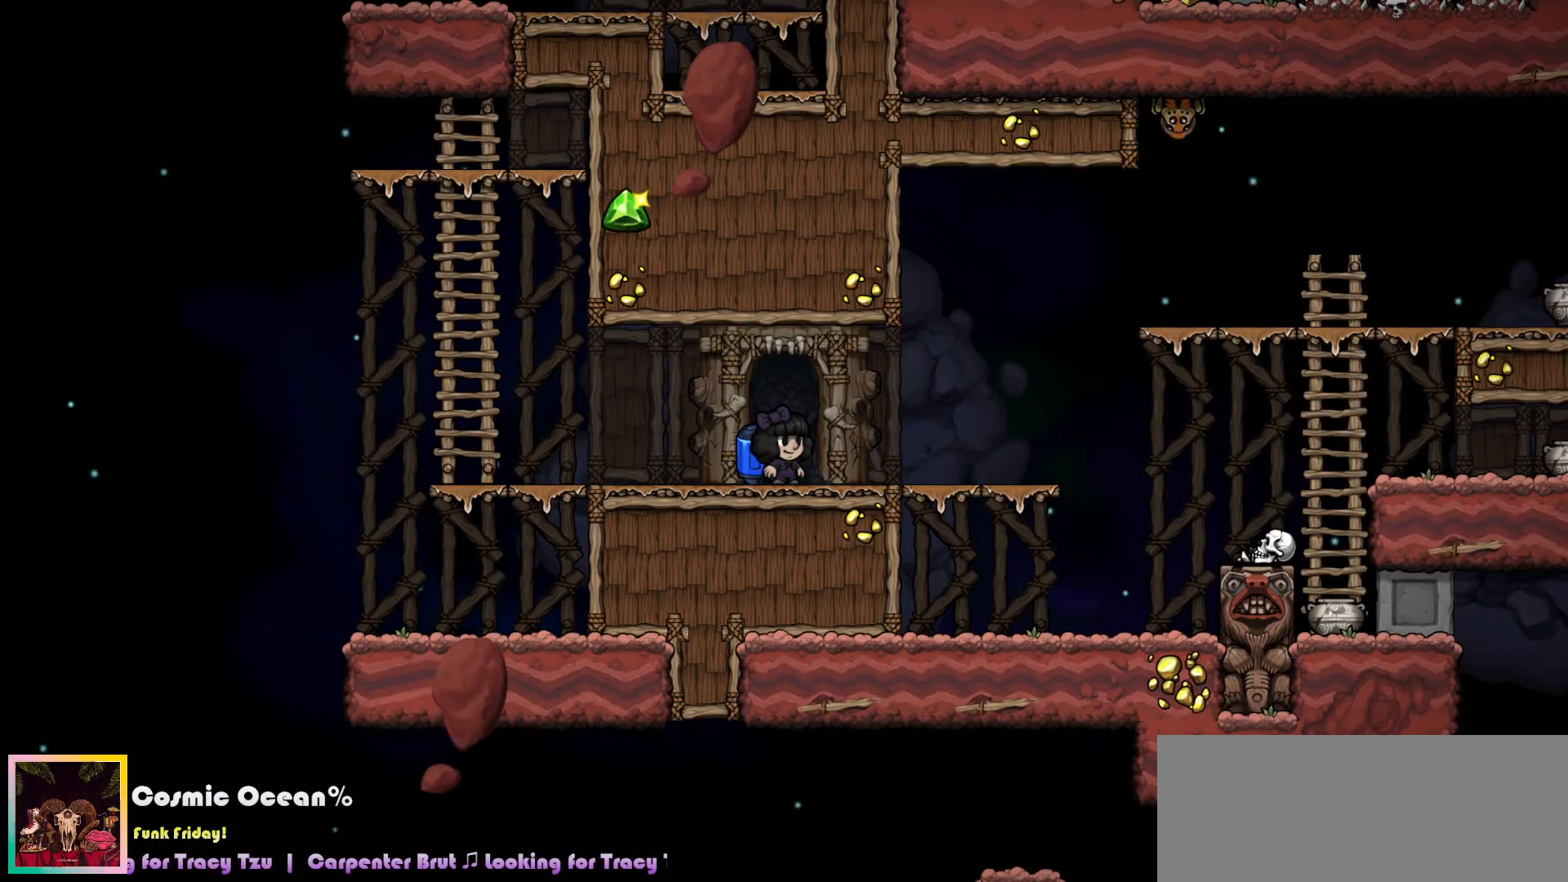
{"keys": ["right"], "events": [[200, "right", "down"], [267, "c", "down"], [317, "c", "up"], [450, "c", "down"], [500, "c", "up"]]}
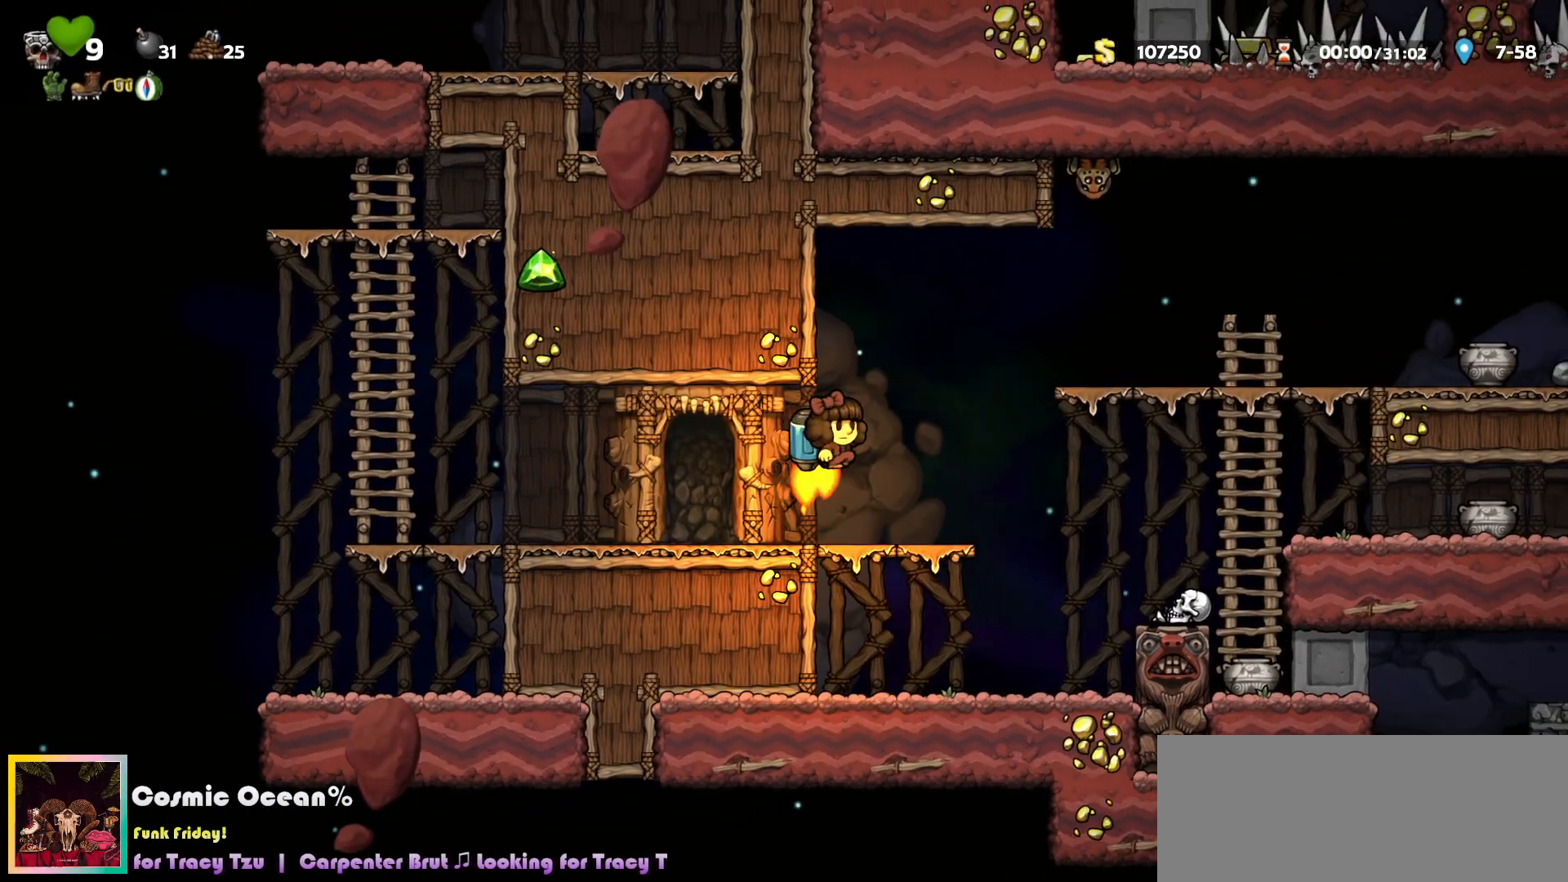
{"keys": ["right"], "events": [[83, "c", "down"], [167, "c", "up"], [233, "c", "down"], [333, "a", "down"], [433, "a", "up"], [433, "c", "up"]]}
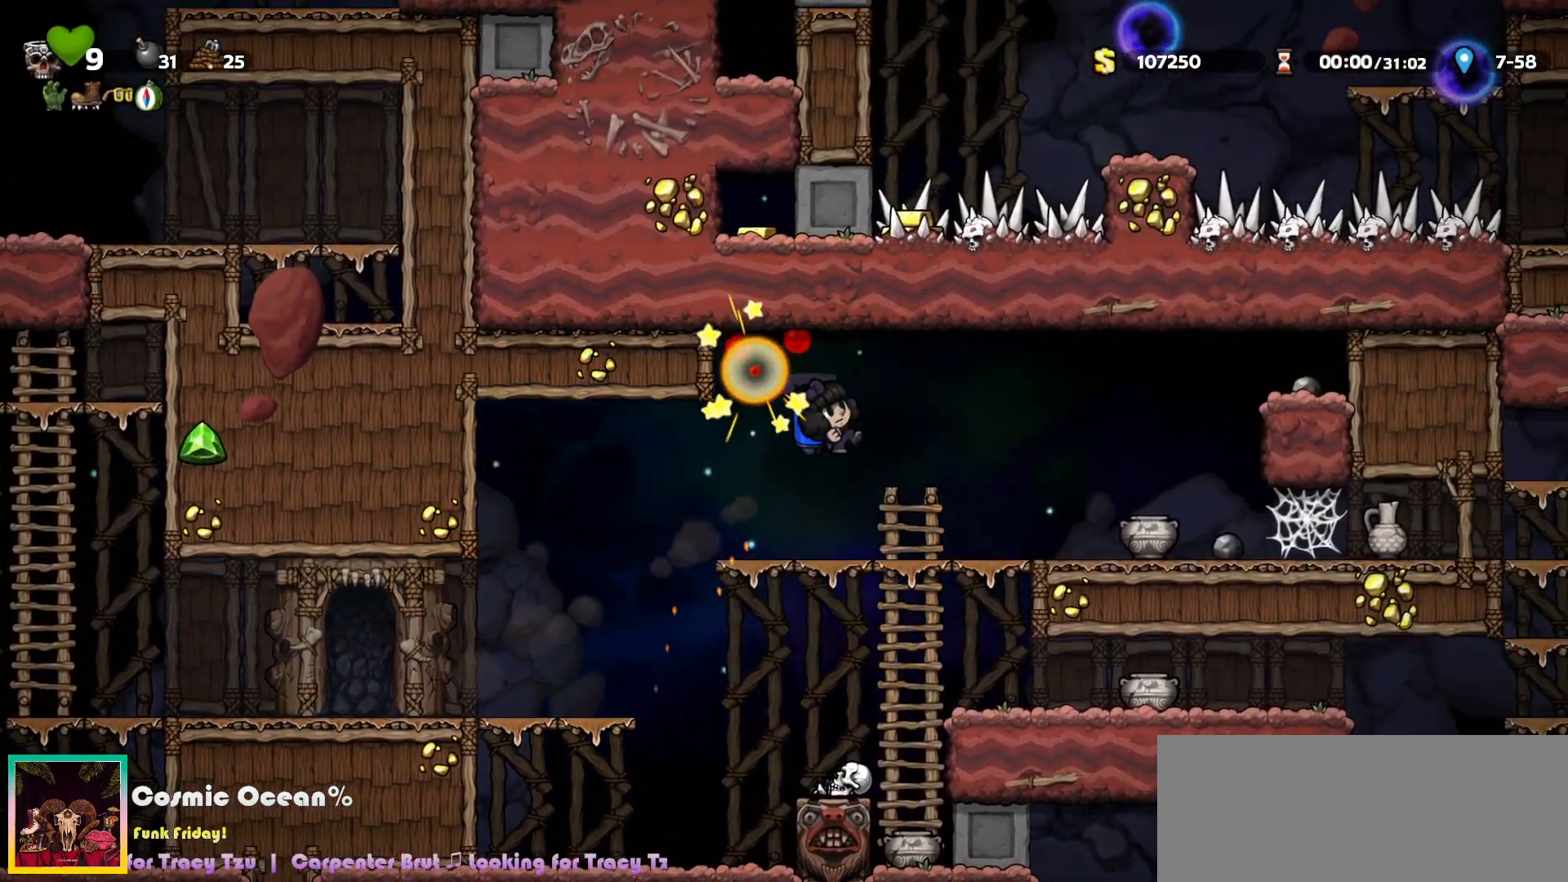
{"keys": [], "events": [[317, "right", "up"], [417, "c", "down"], [483, "c", "up"]]}
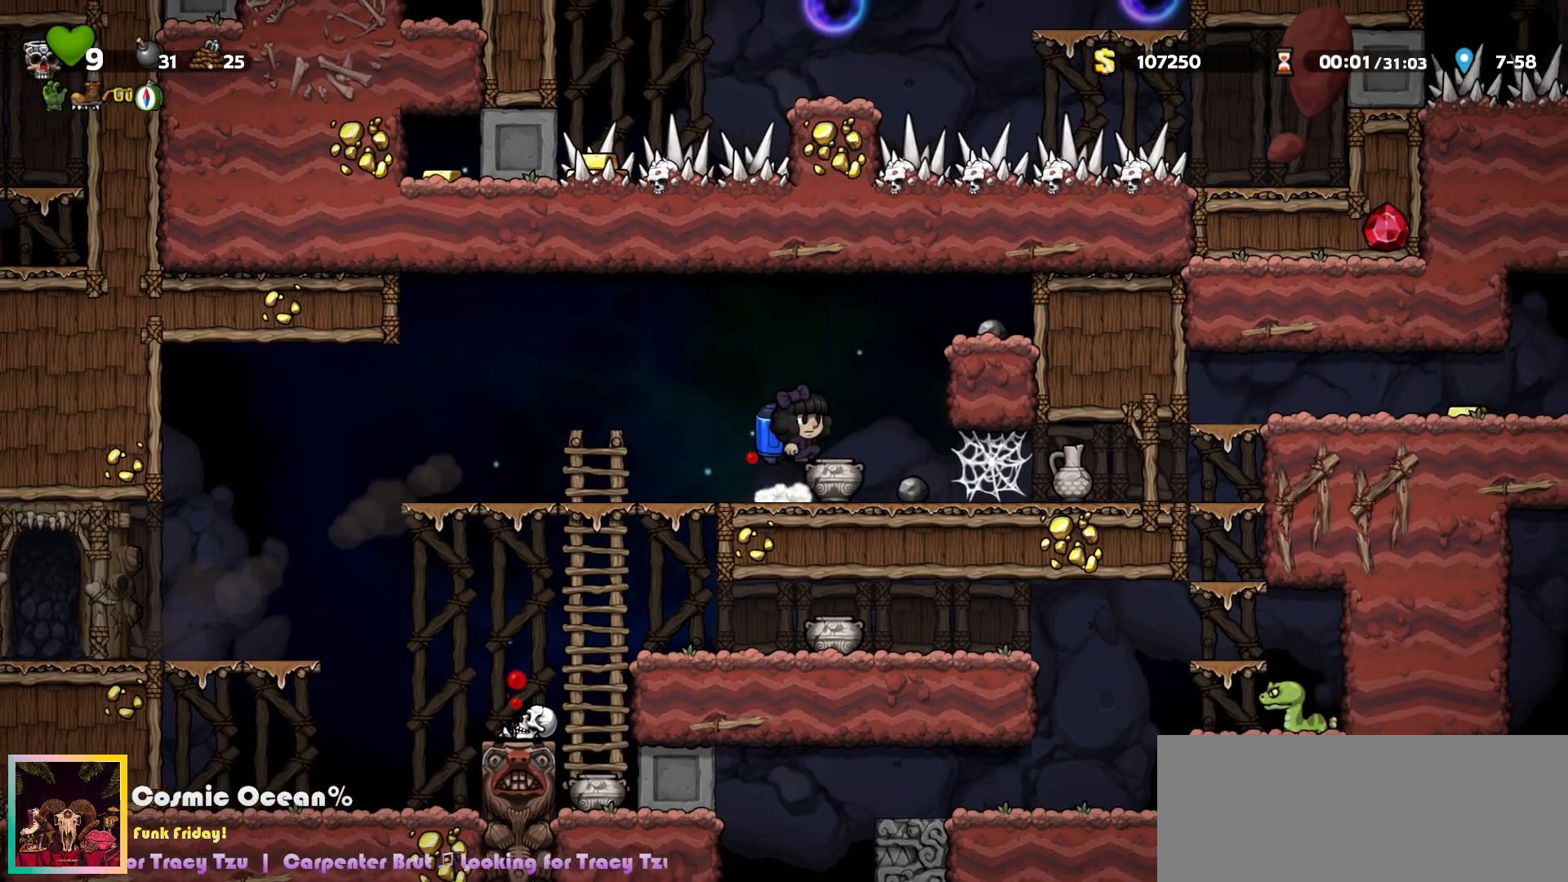
{"keys": [], "events": [[50, "c", "down"], [67, "right", "down"], [250, "c", "up"], [350, "right", "up"]]}
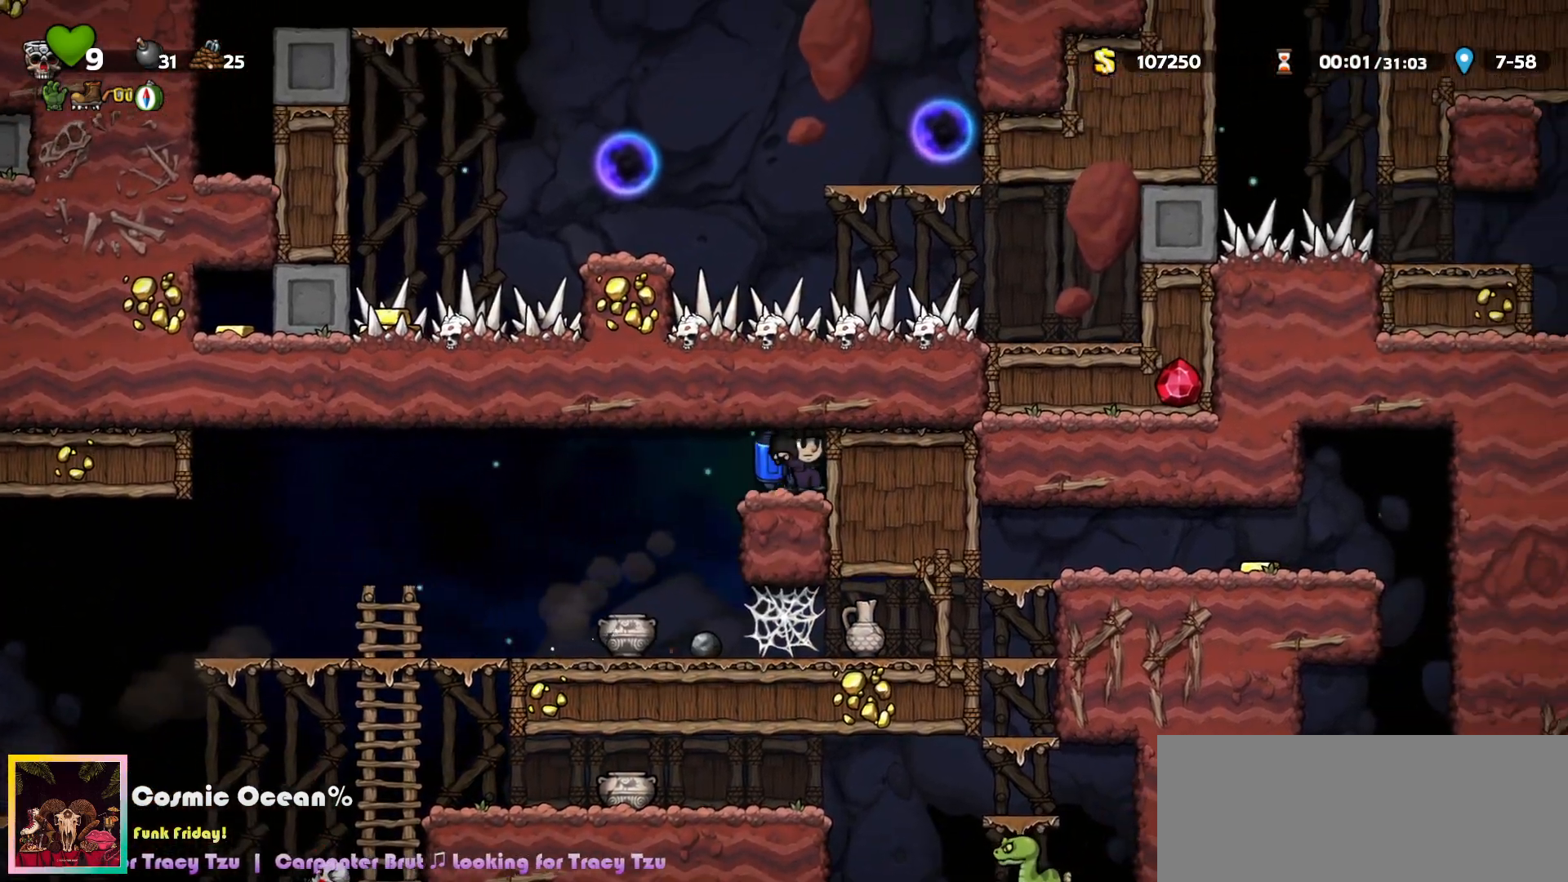
{"keys": ["down", "left"], "events": [[33, "down", "down"], [167, "s", "down"], [250, "s", "up"], [400, "down", "up"], [417, "left", "down"], [483, "down", "down"]]}
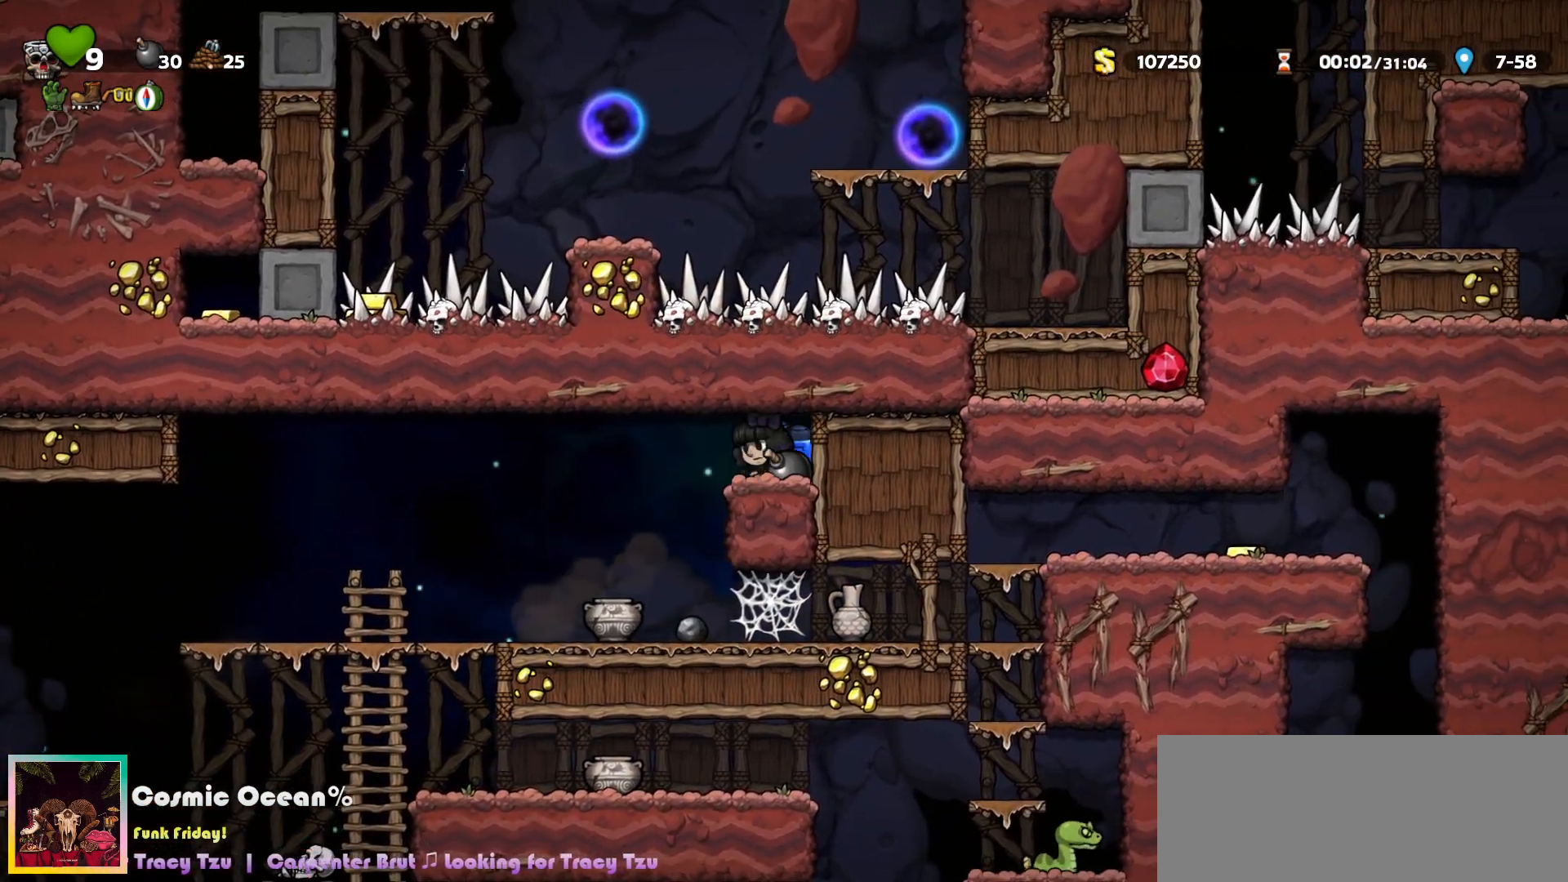
{"keys": ["left"], "events": [[17, "left", "up"], [250, "left", "down"], [267, "down", "up"]]}
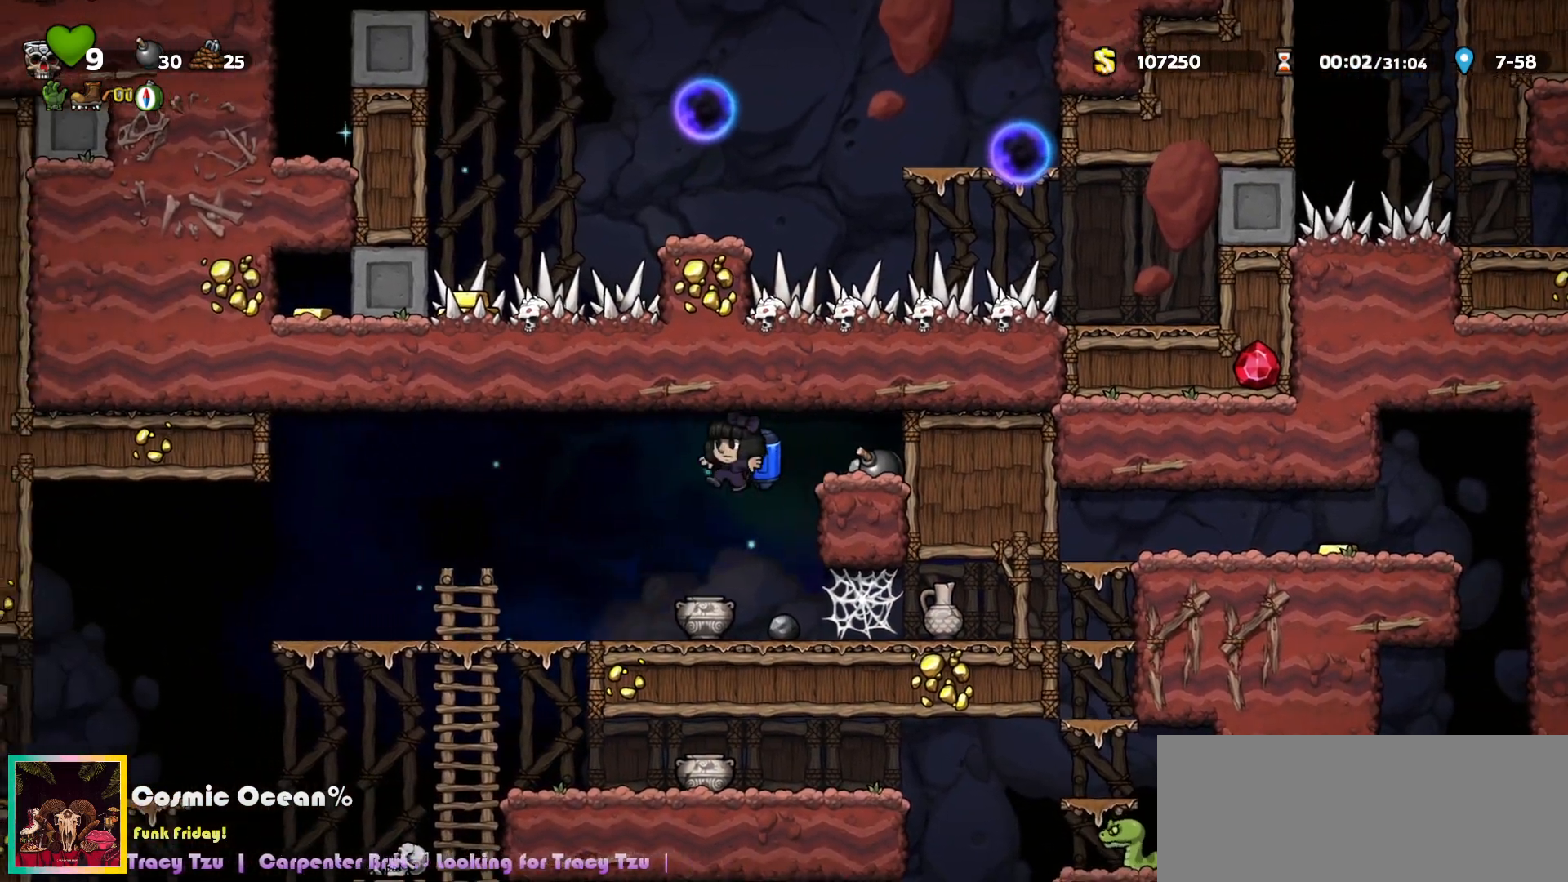
{"keys": [], "events": [[367, "left", "up"], [383, "right", "down"], [483, "right", "up"]]}
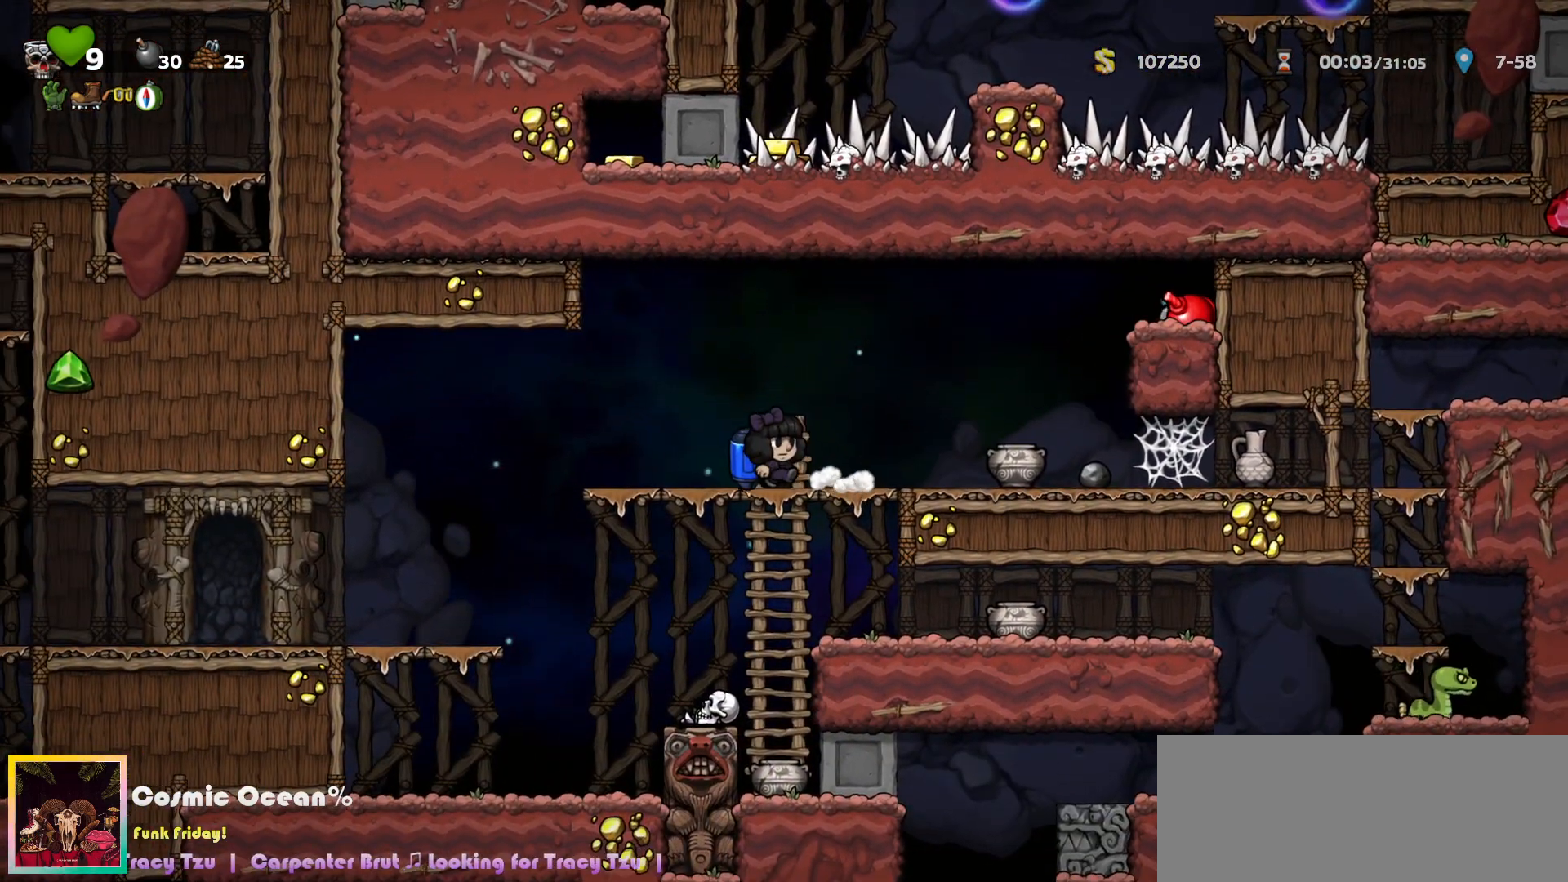
{"keys": ["right"], "events": [[117, "right", "down"]]}
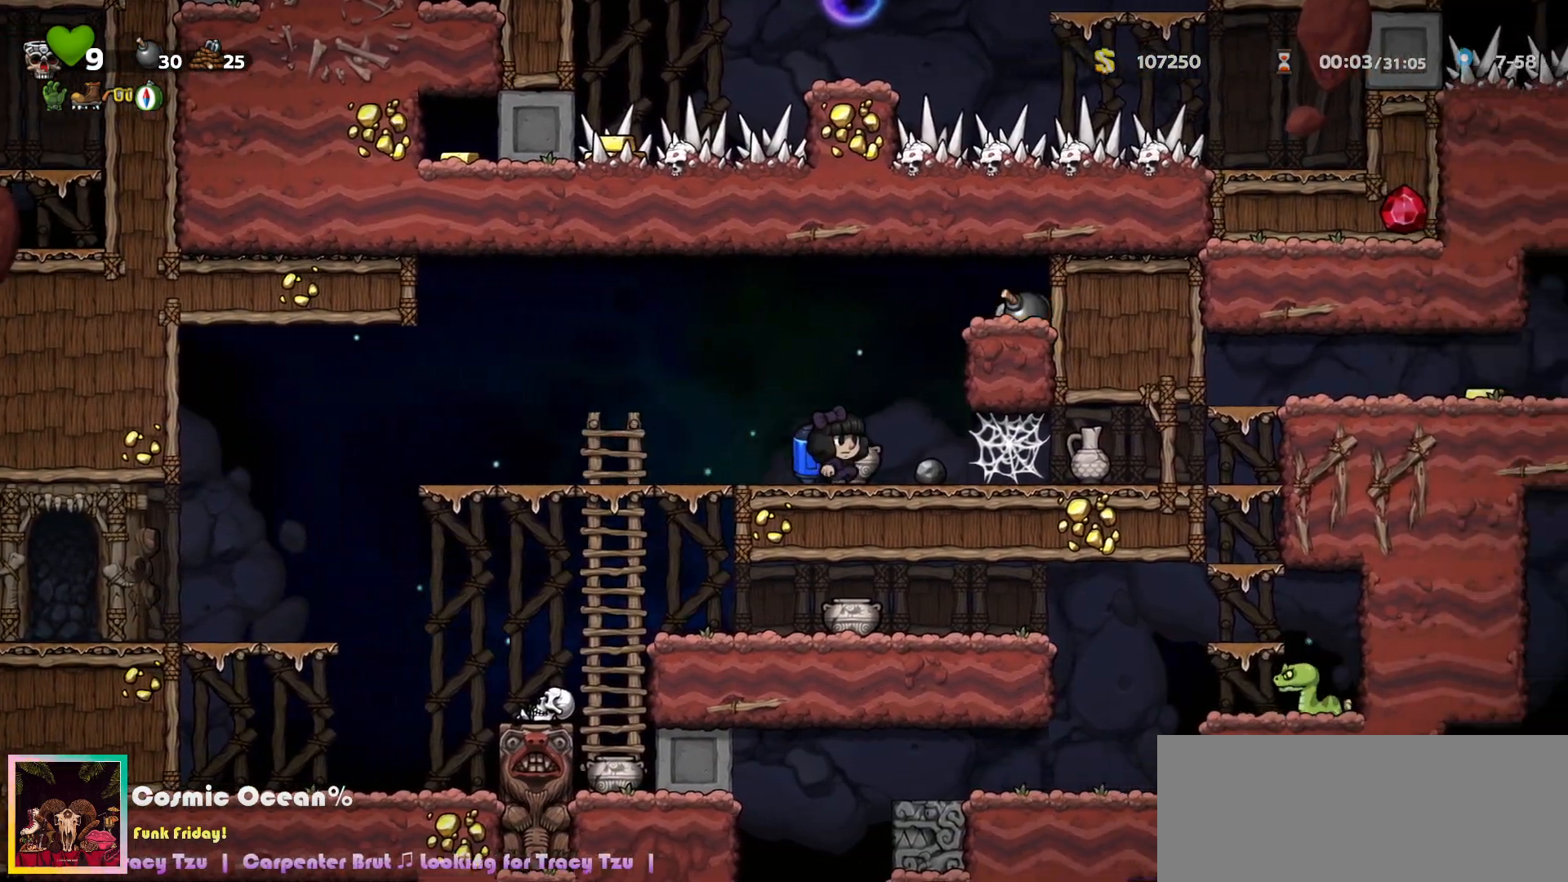
{"keys": [], "events": [[50, "right", "up"], [67, "down", "down"], [217, "down", "up"], [283, "left", "down"], [417, "left", "up"]]}
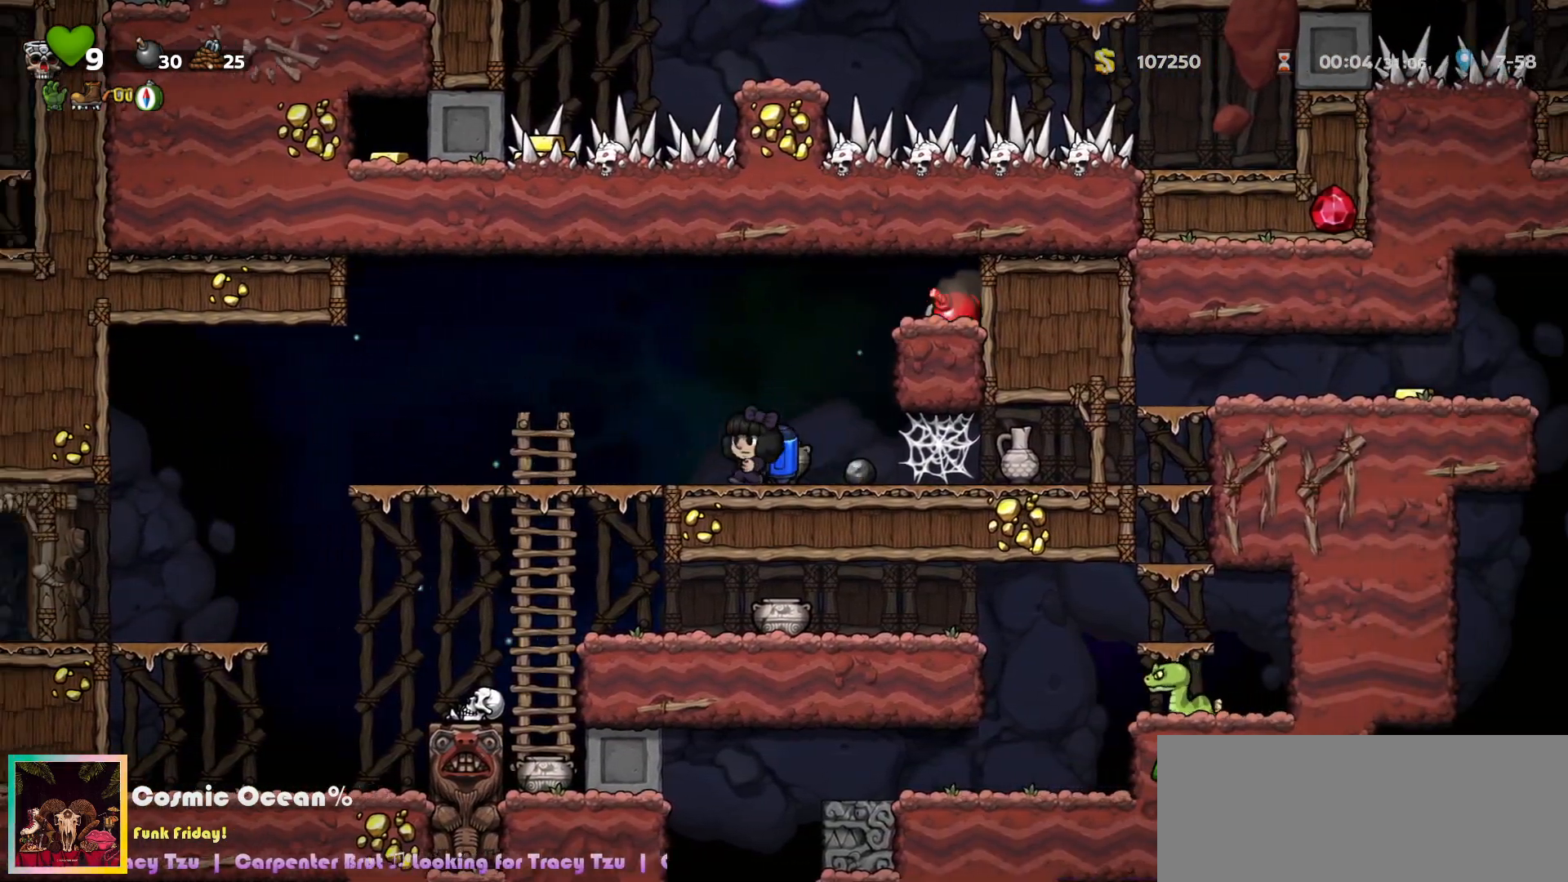
{"keys": [], "events": []}
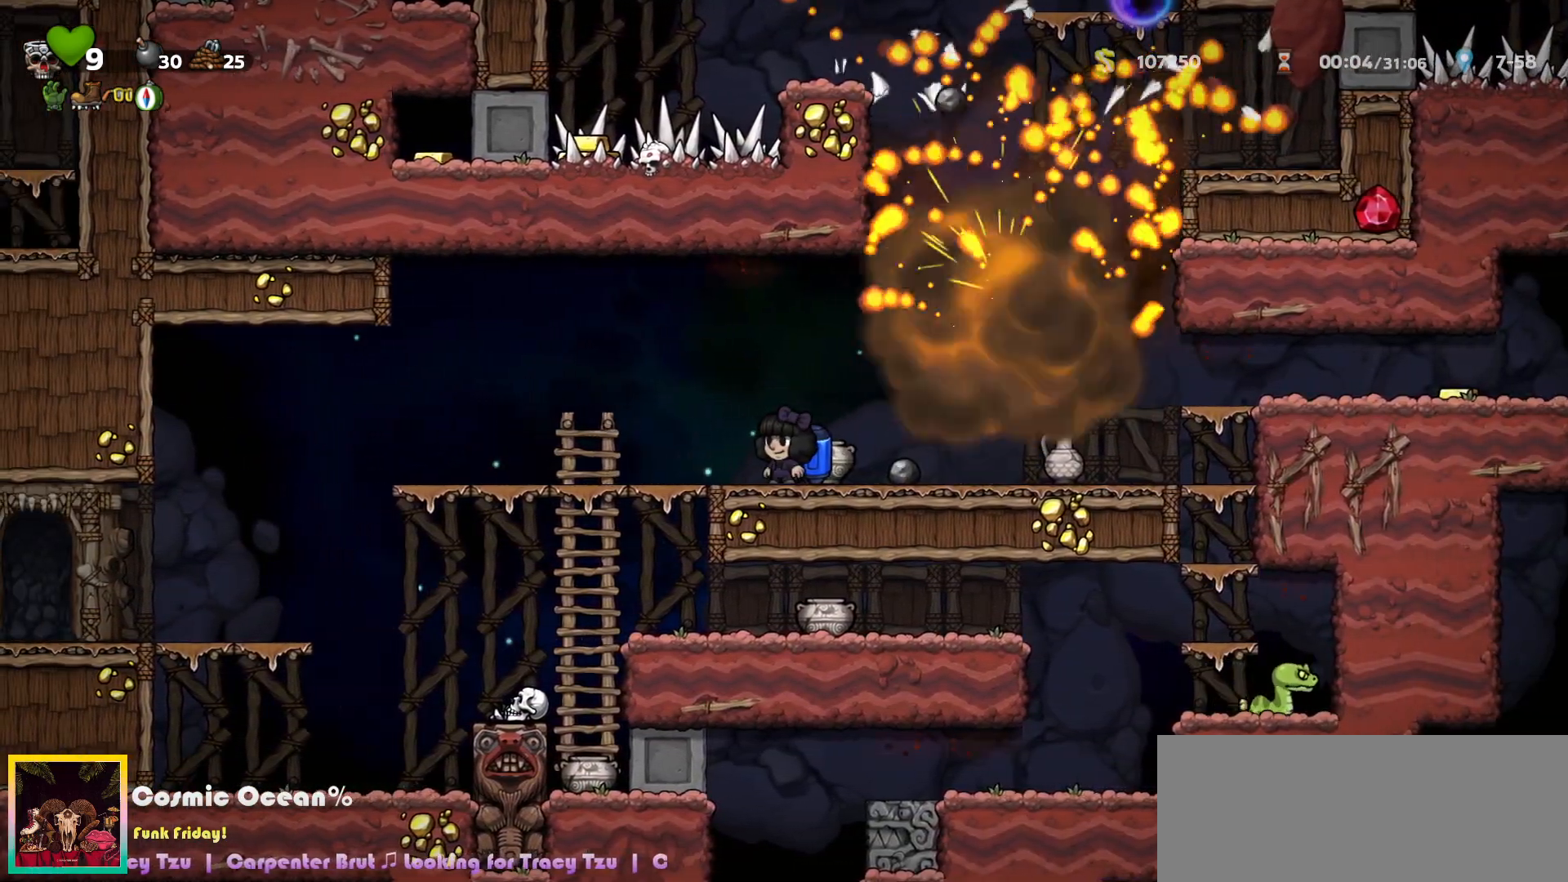
{"keys": [], "events": [[133, "left", "down"], [200, "a", "down"], [233, "left", "up"], [267, "a", "up"]]}
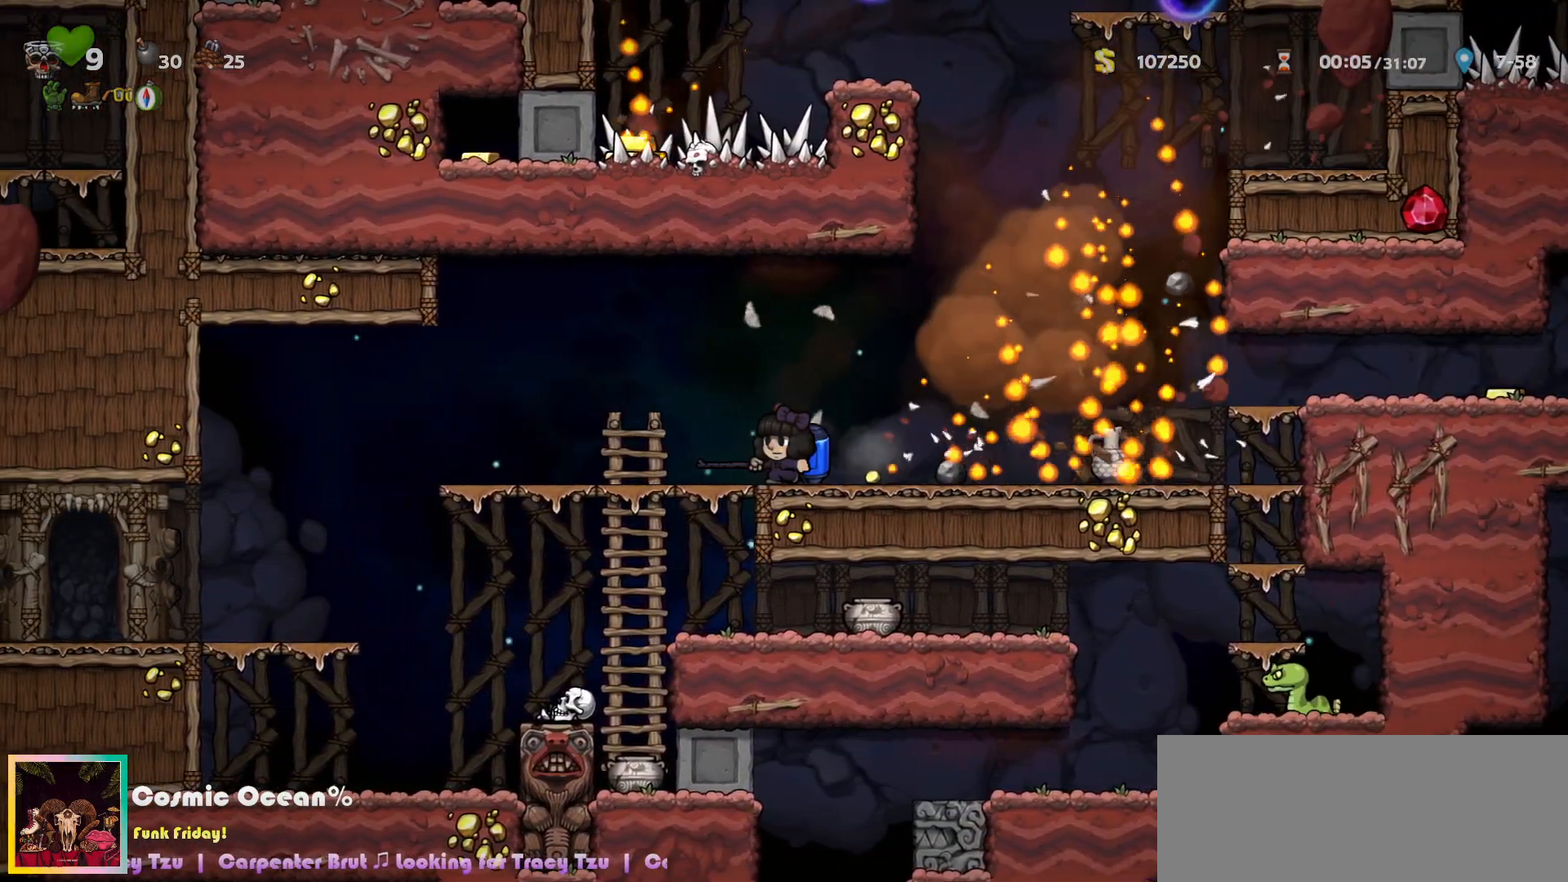
{"keys": ["c", "right"], "events": [[117, "c", "down"], [200, "c", "up"], [233, "right", "down"], [233, "up", "down"], [283, "c", "down"], [300, "up", "up"], [367, "c", "up"], [417, "c", "down"]]}
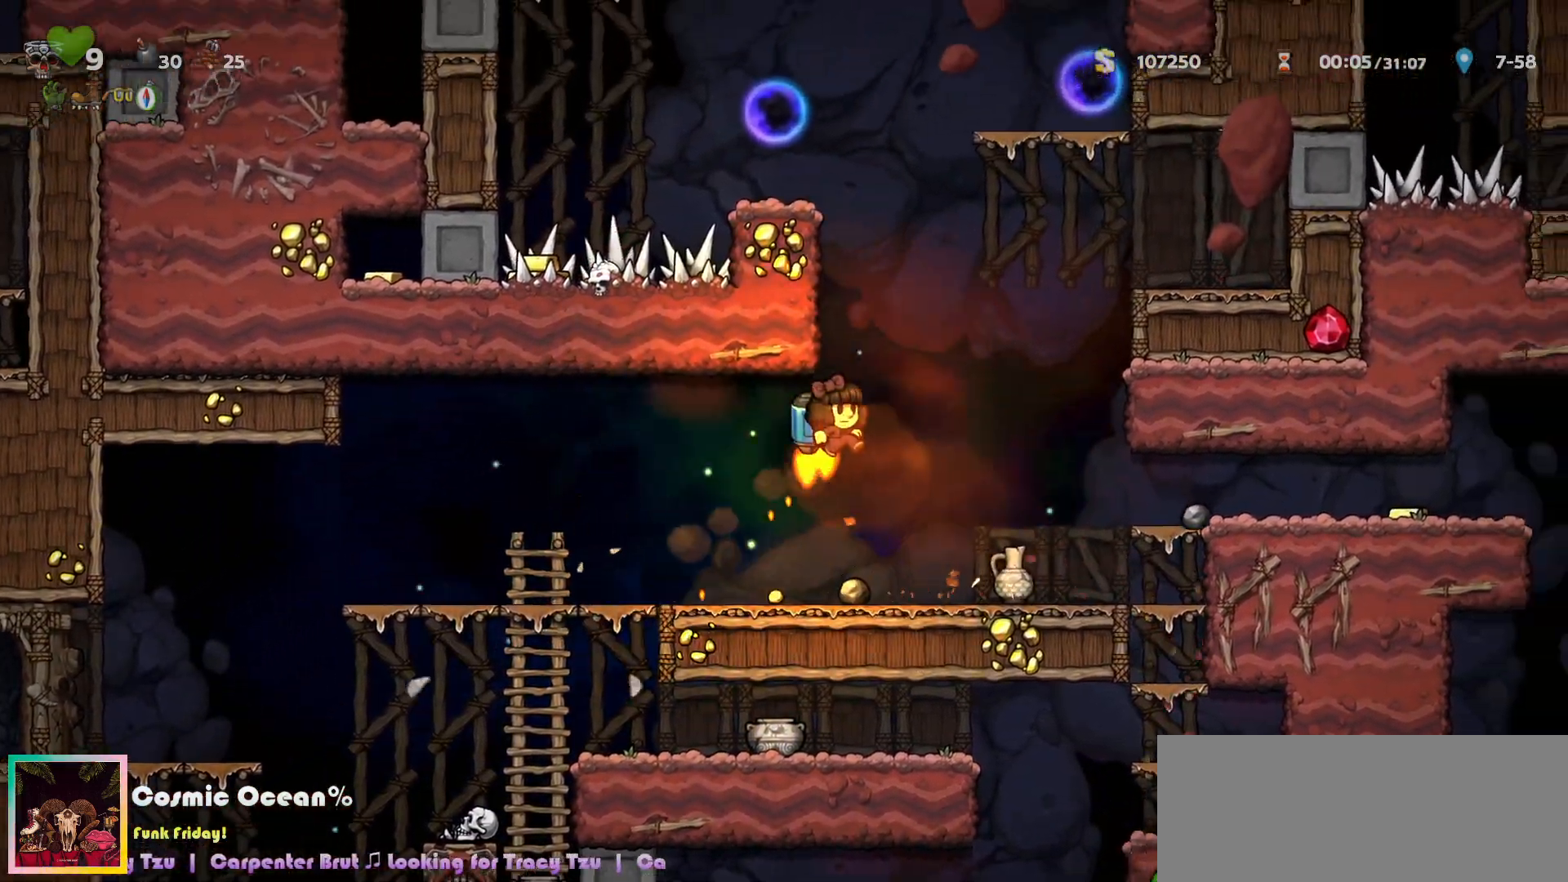
{"keys": ["a", "c"], "events": [[50, "right", "up"], [233, "left", "down"], [350, "right", "down"], [367, "left", "up"], [400, "right", "up"], [467, "a", "down"]]}
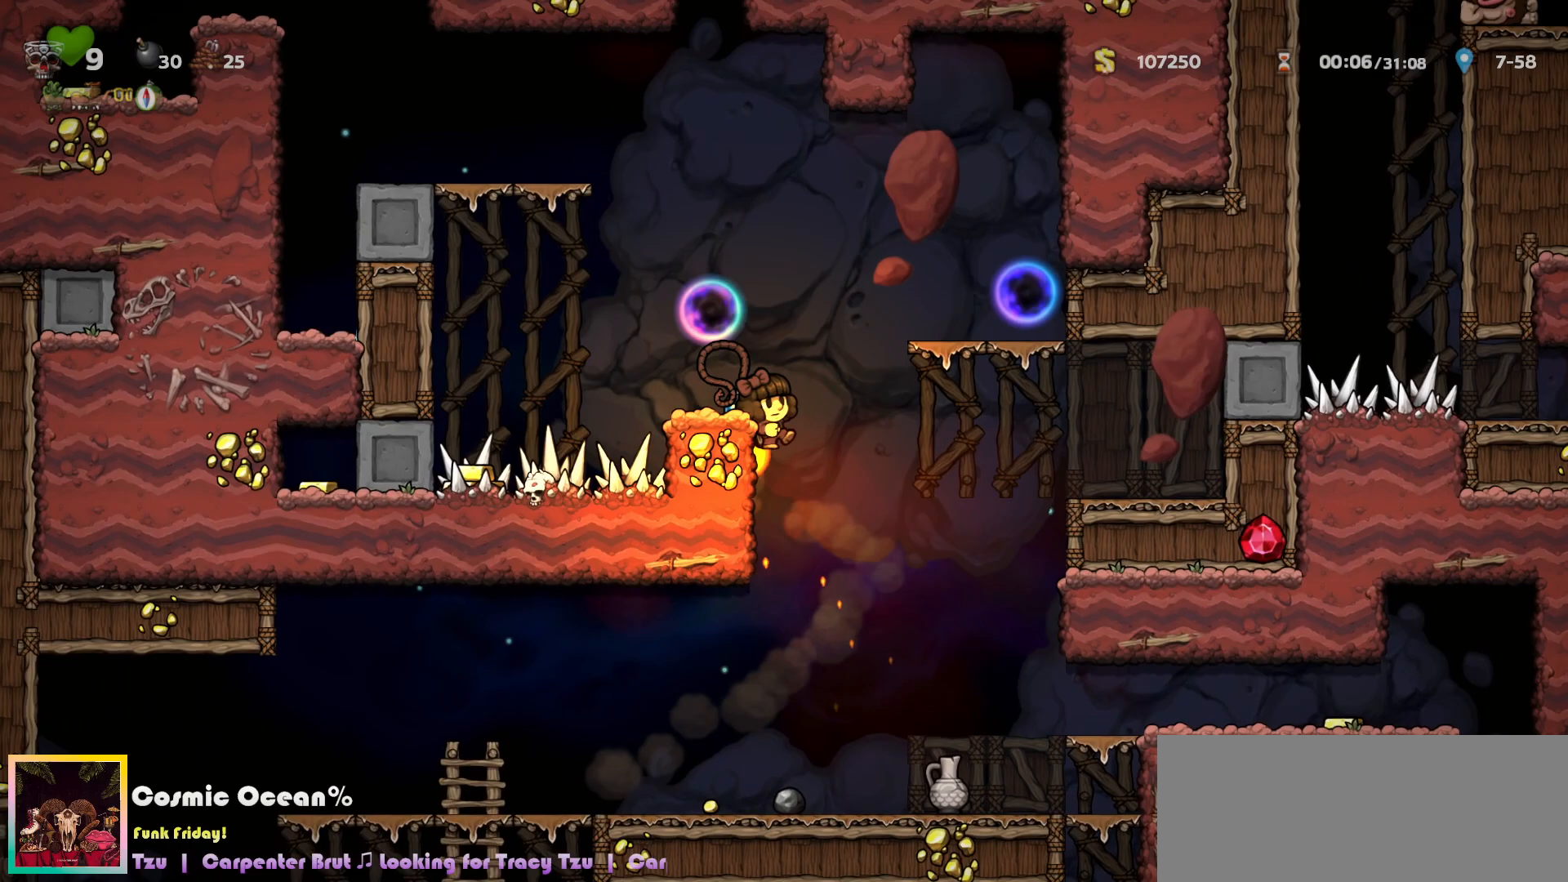
{"keys": ["right"], "events": [[83, "a", "up"], [100, "c", "up"], [233, "c", "down"], [317, "right", "down"], [350, "a", "down"], [367, "c", "up"], [400, "a", "up"]]}
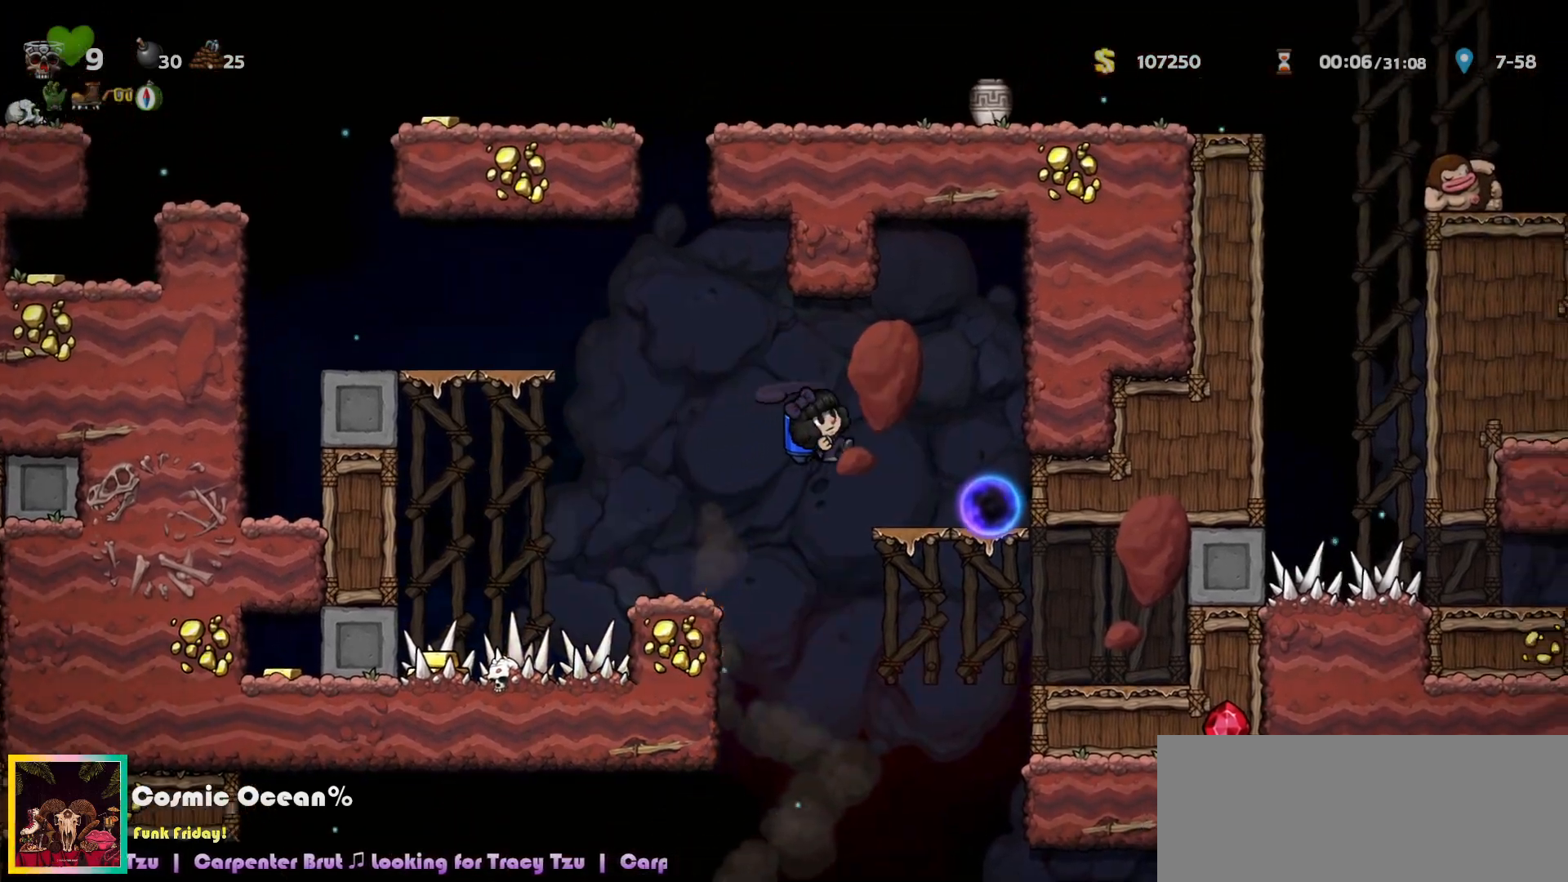
{"keys": [], "events": [[50, "right", "up"], [350, "a", "down"], [417, "a", "up"]]}
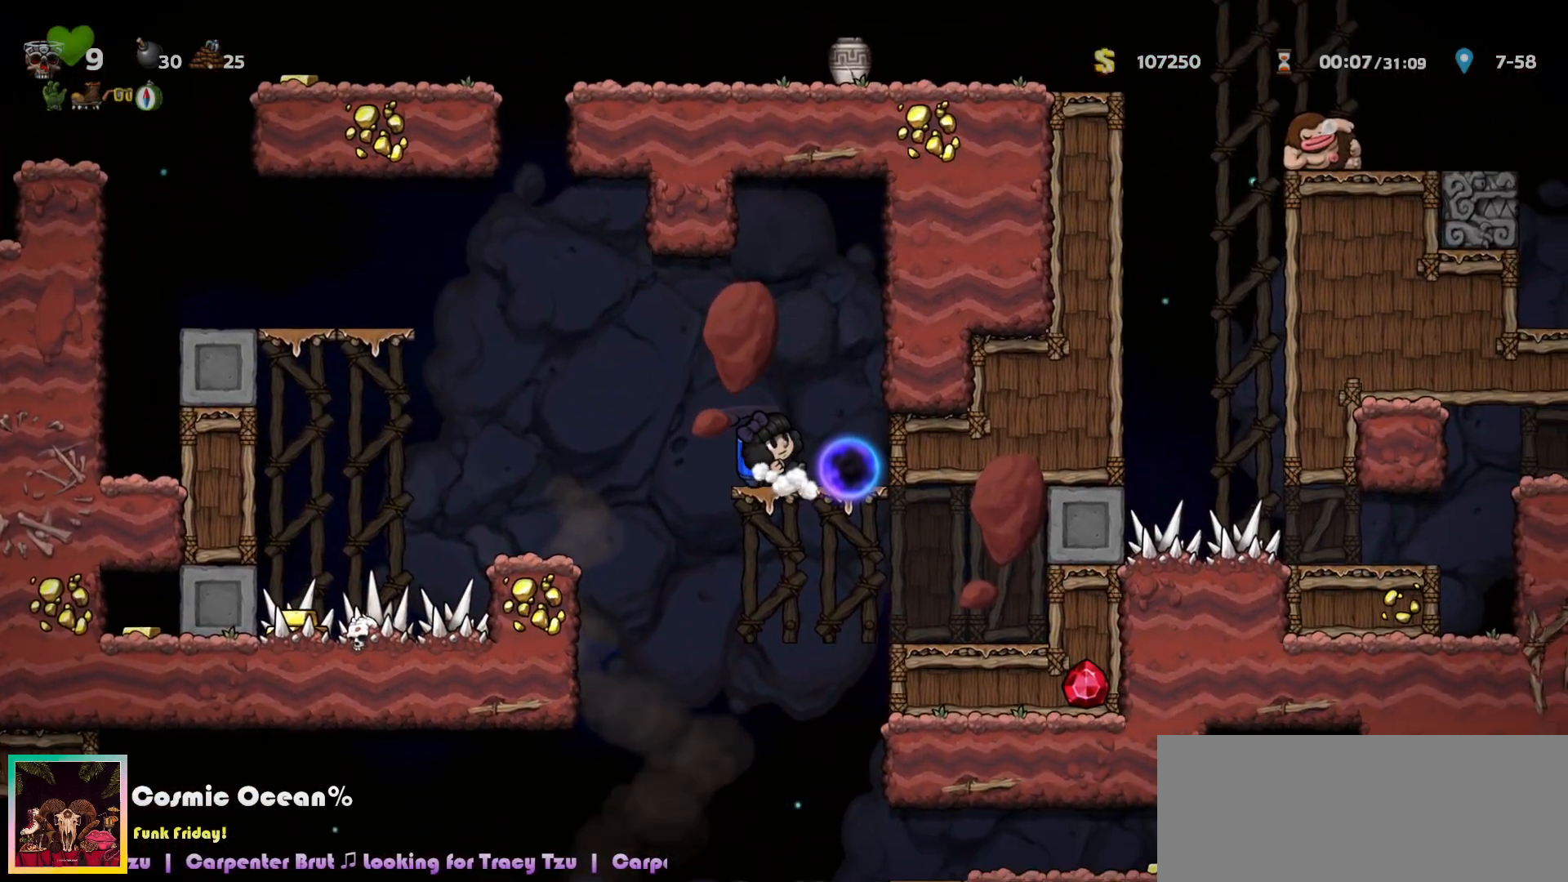
{"keys": ["c"], "events": [[117, "c", "down"], [117, "left", "down"], [183, "c", "up"], [250, "c", "down"], [400, "left", "up"]]}
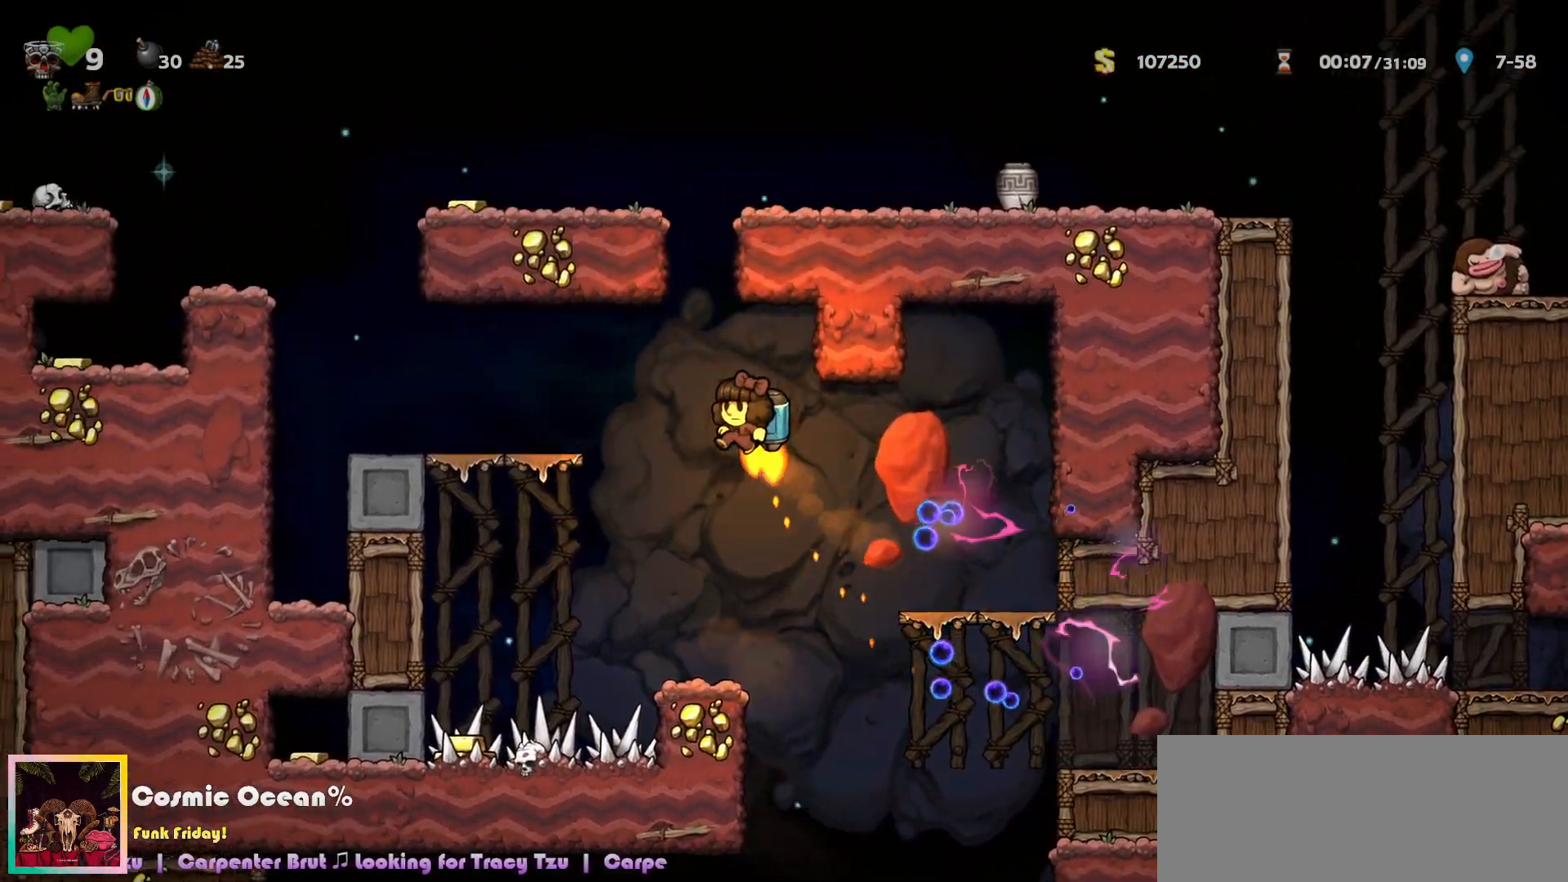
{"keys": ["c", "right"], "events": [[200, "left", "down"], [267, "left", "up"], [433, "right", "down"]]}
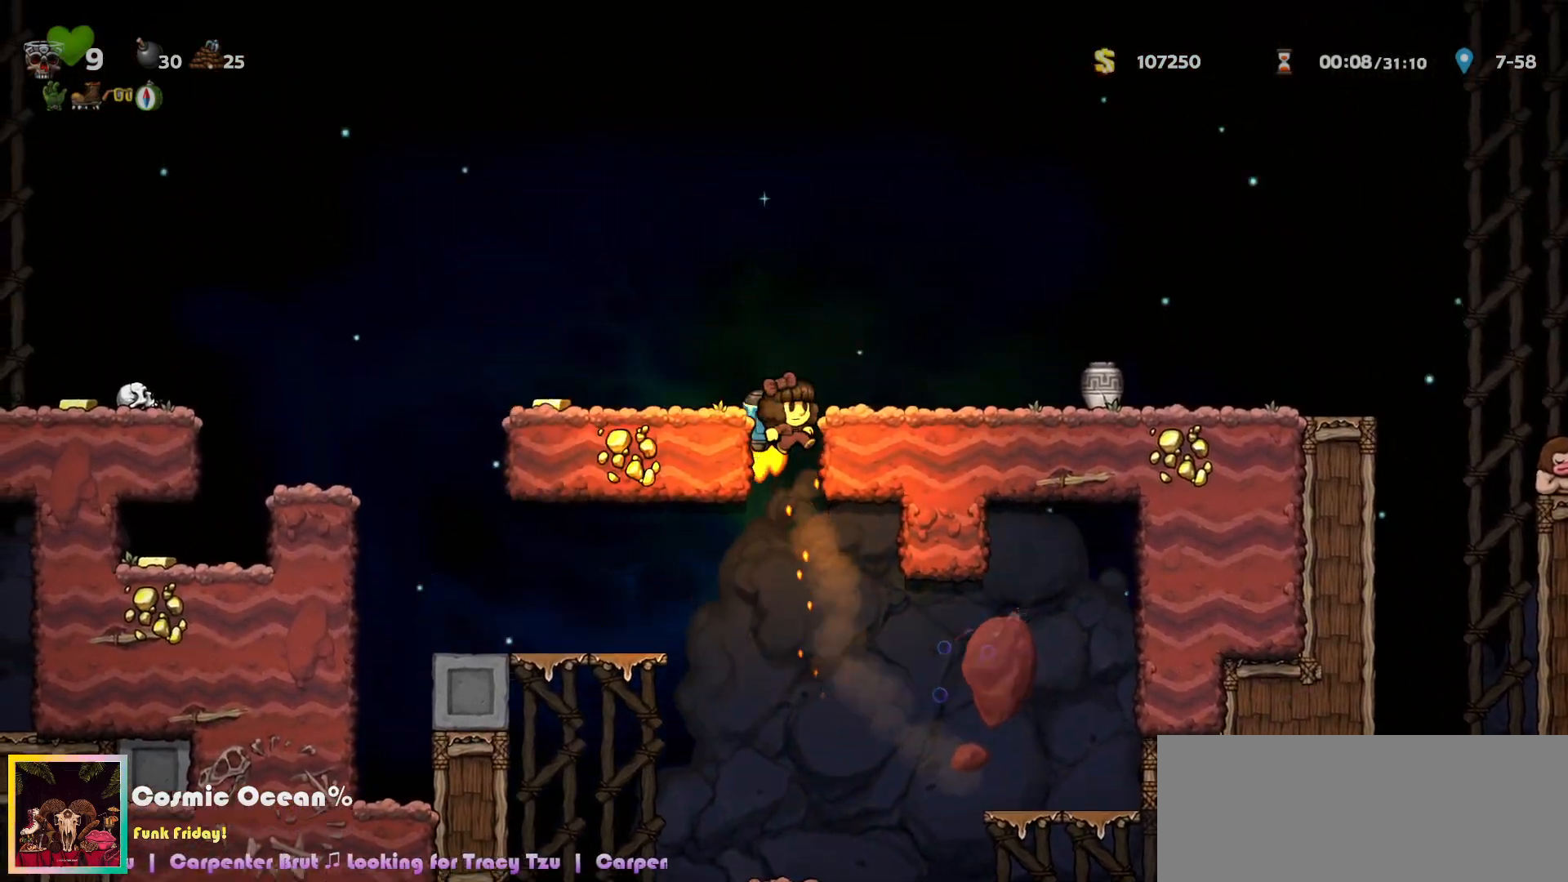
{"keys": ["right"], "events": [[17, "c", "up"]]}